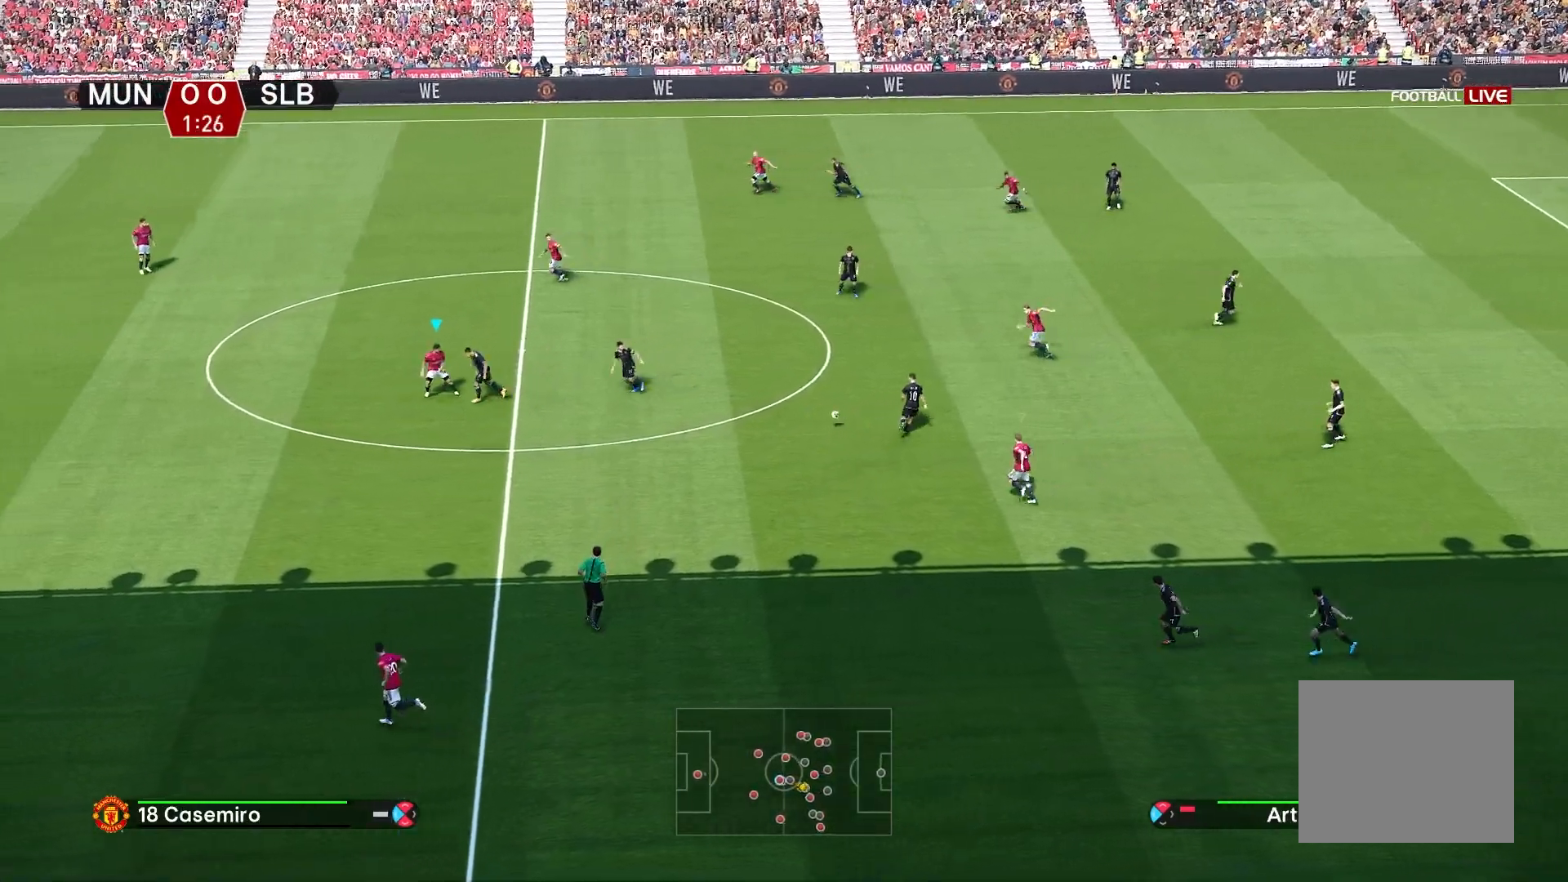
Gameplay with a controller (PlayStation layout); each line is a JSON object with the inputs held at the frame after it. "events" lists button and stick changes between this image and that frame as [ms after this image, input, new state], when the widget could be followed in between.
{"buttons": ["L1", "R1"], "left_stick": "down-left", "right_stick": "center", "events": [[167, "R1", "up"], [183, "L1", "down"], [300, "L1", "up"], [350, "left_stick", "down-left"], [500, "L1", "down"], [500, "R1", "down"]]}
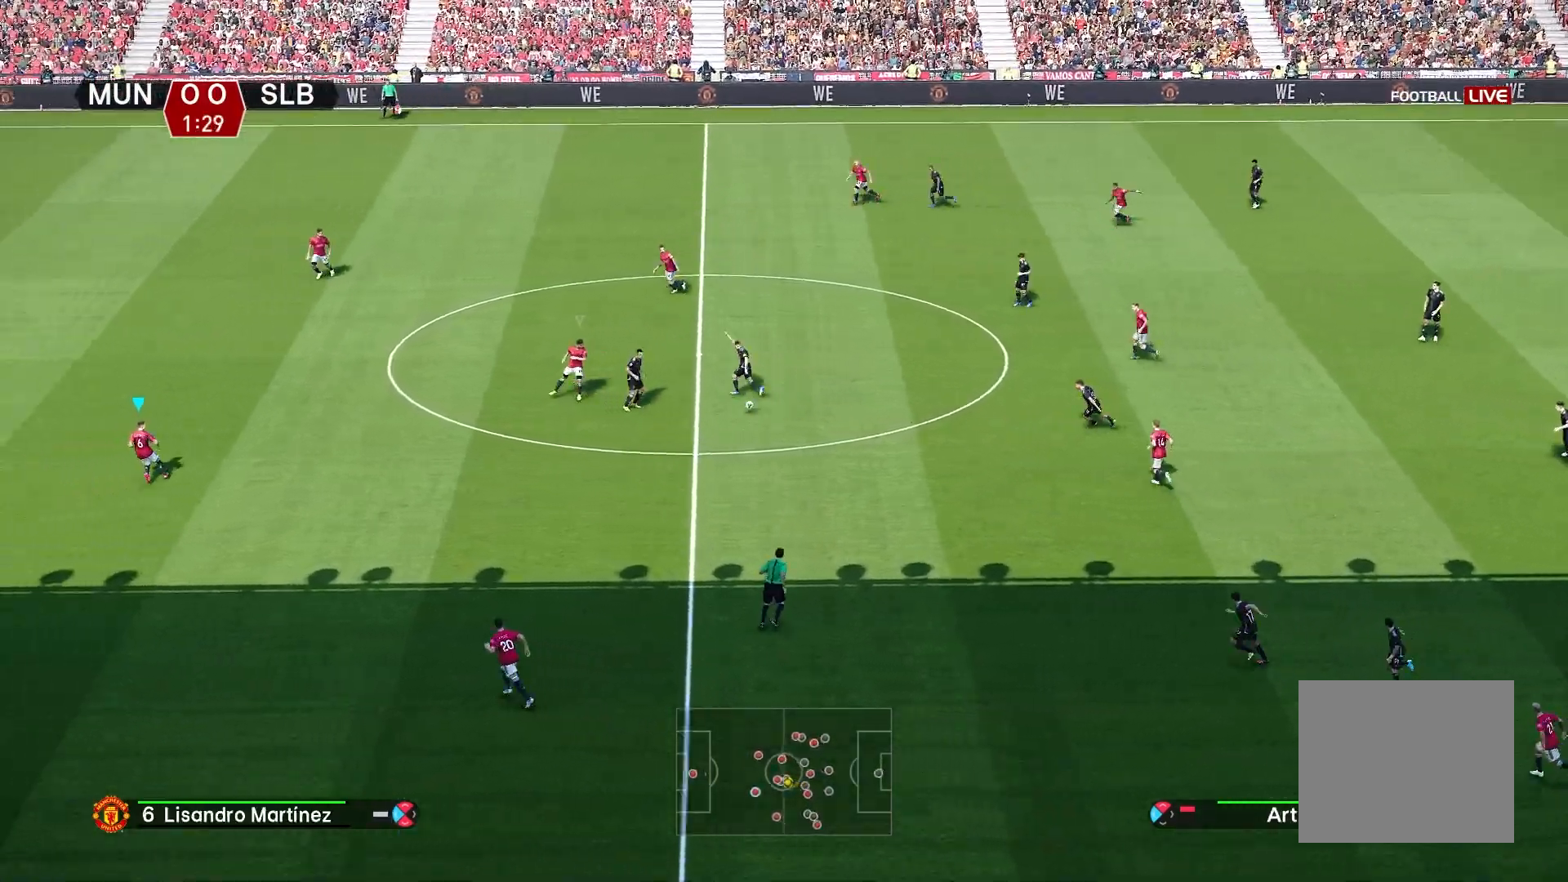
{"buttons": ["R1"], "left_stick": "down", "right_stick": "center", "events": [[117, "L1", "up"], [200, "left_stick", "down"], [350, "CROSS", "down"], [500, "CROSS", "up"]]}
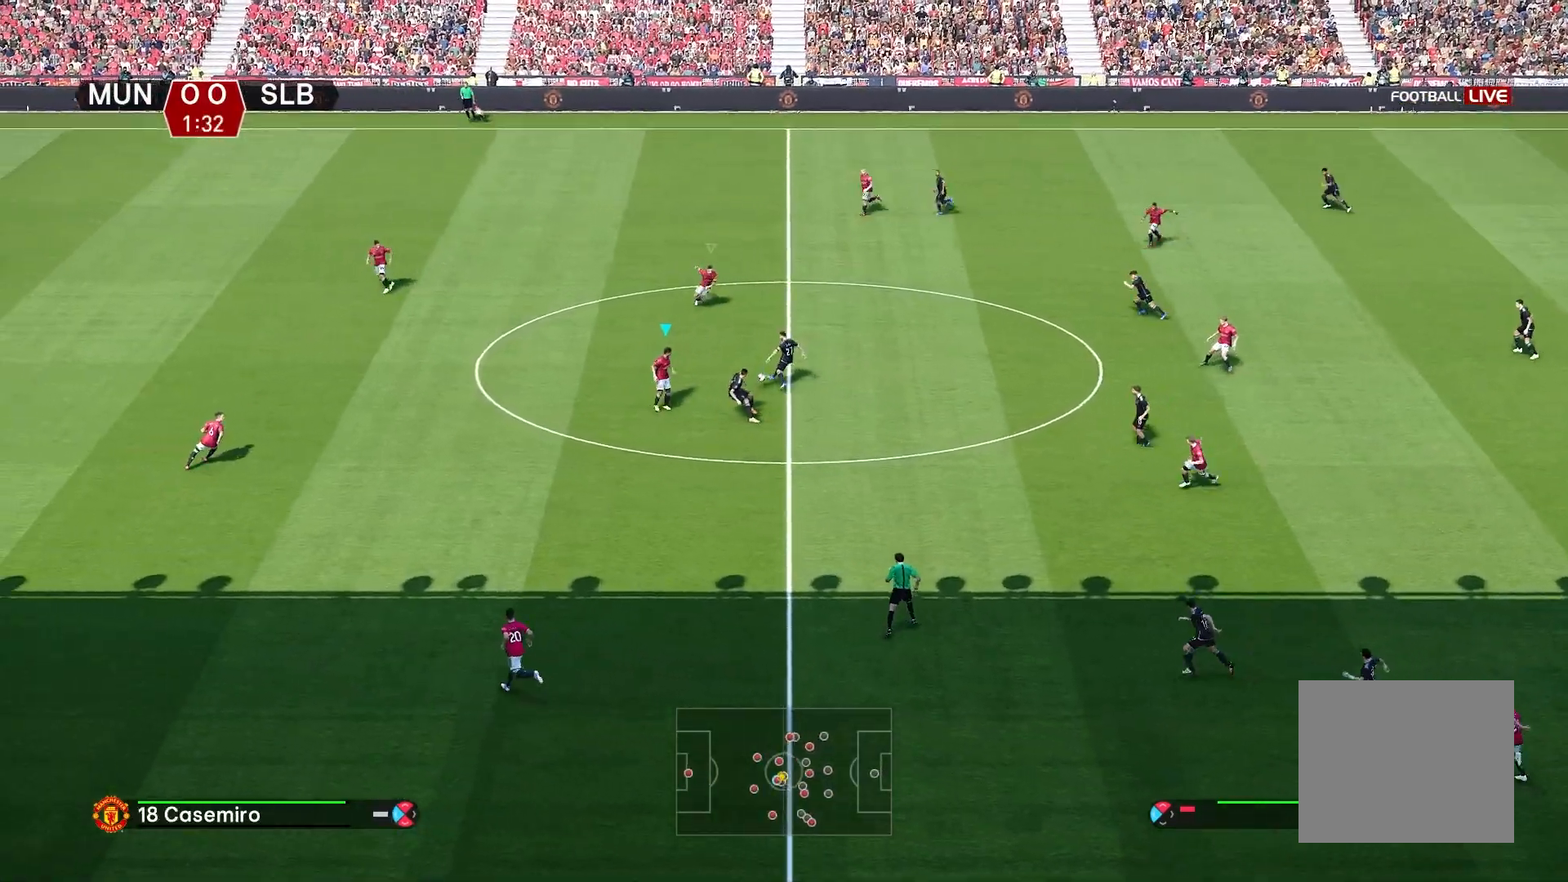
{"buttons": ["R1"], "left_stick": "down-right", "right_stick": "center", "events": [[67, "left_stick", "right"], [283, "L1", "down"], [367, "R1", "up"], [400, "left_stick", "down-right"], [417, "L1", "up"], [417, "R1", "down"]]}
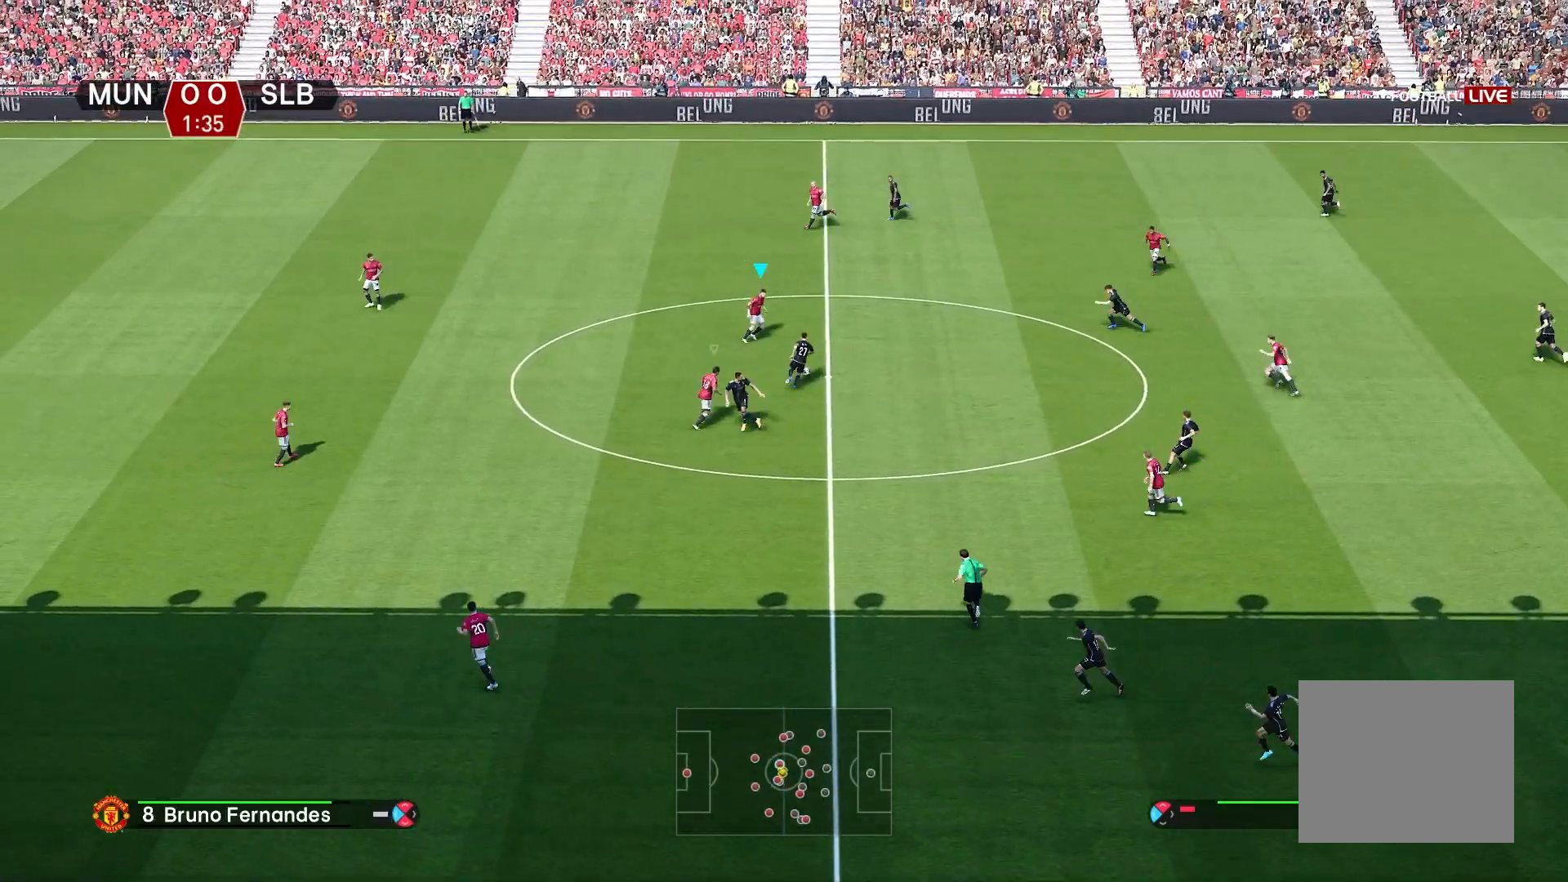
{"buttons": ["CROSS", "R1", "R2"], "left_stick": "down-right", "right_stick": "center", "events": [[50, "CROSS", "down"], [217, "R2", "down"]]}
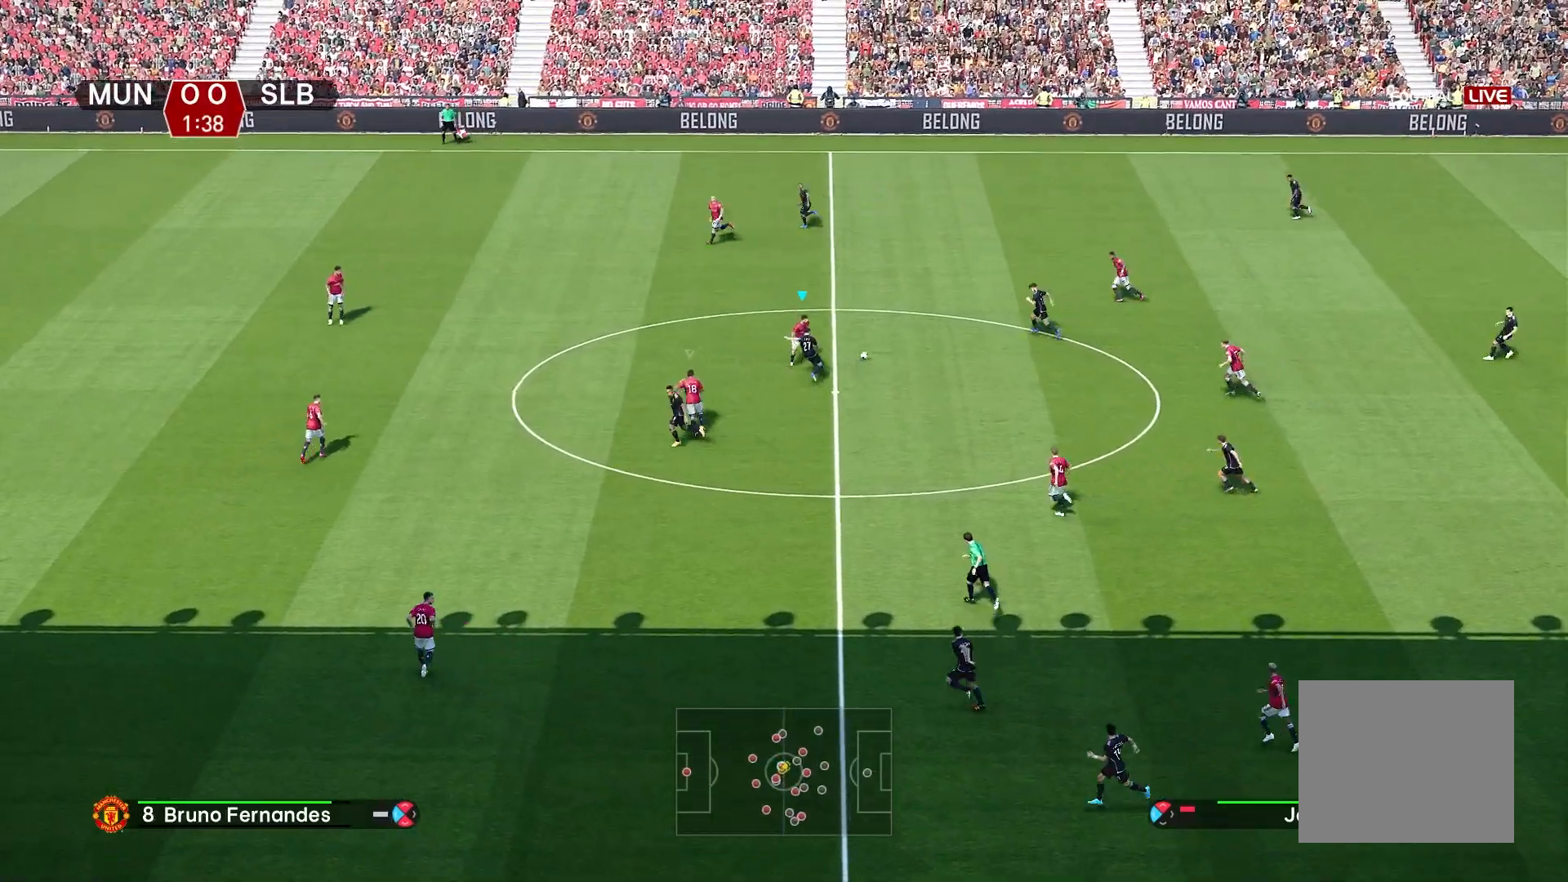
{"buttons": ["R1"], "left_stick": "left", "right_stick": "center"}
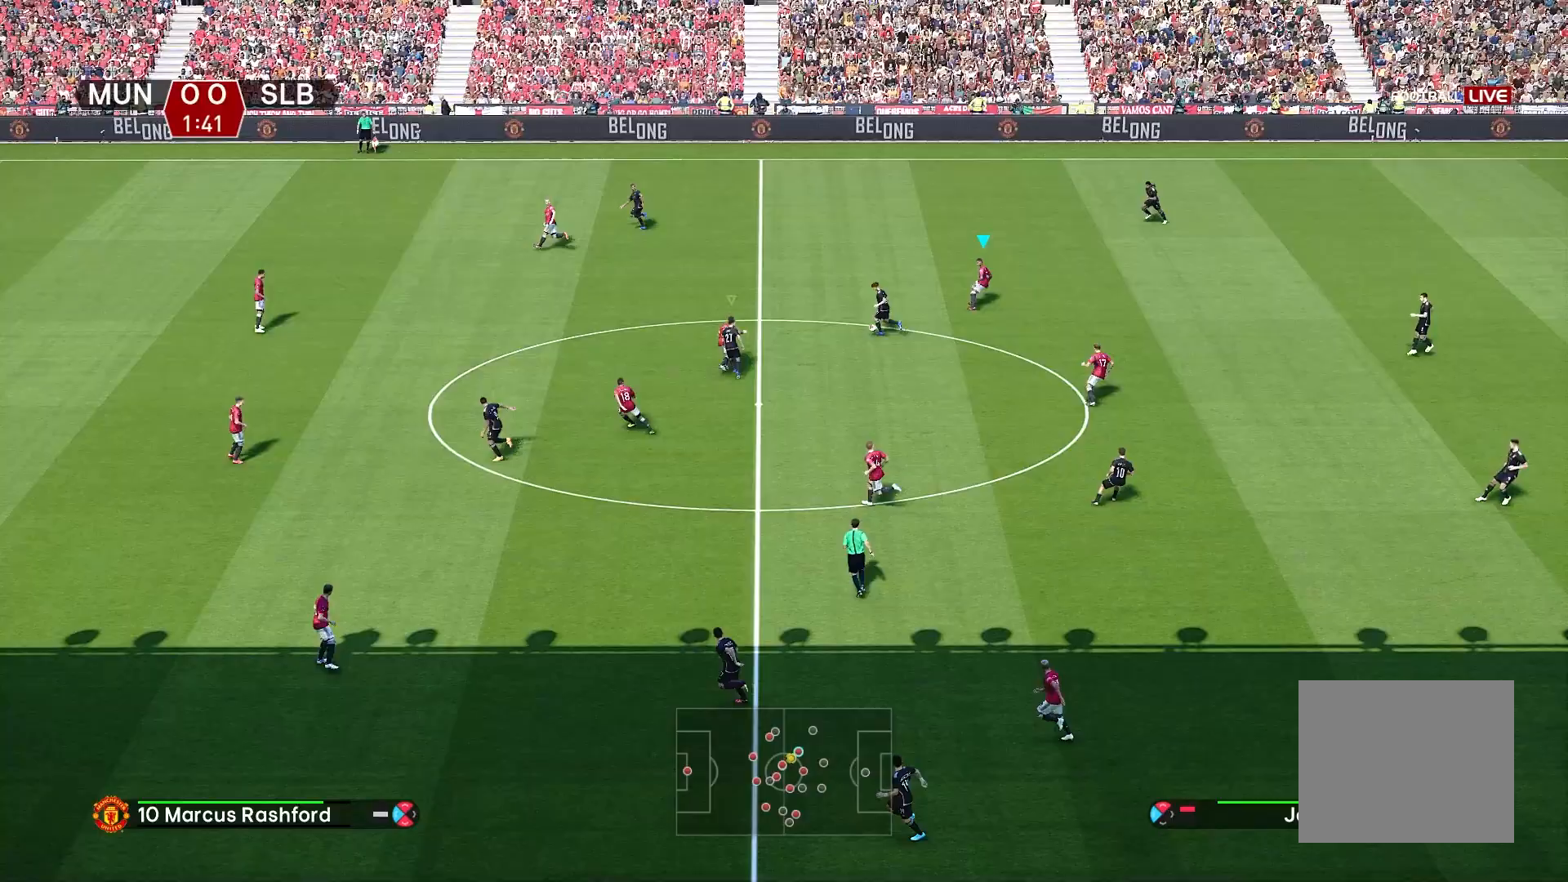
{"buttons": ["L1", "R1"], "left_stick": "up-left", "right_stick": "center", "events": [[433, "left_stick", "up-left"], [450, "L1", "down"]]}
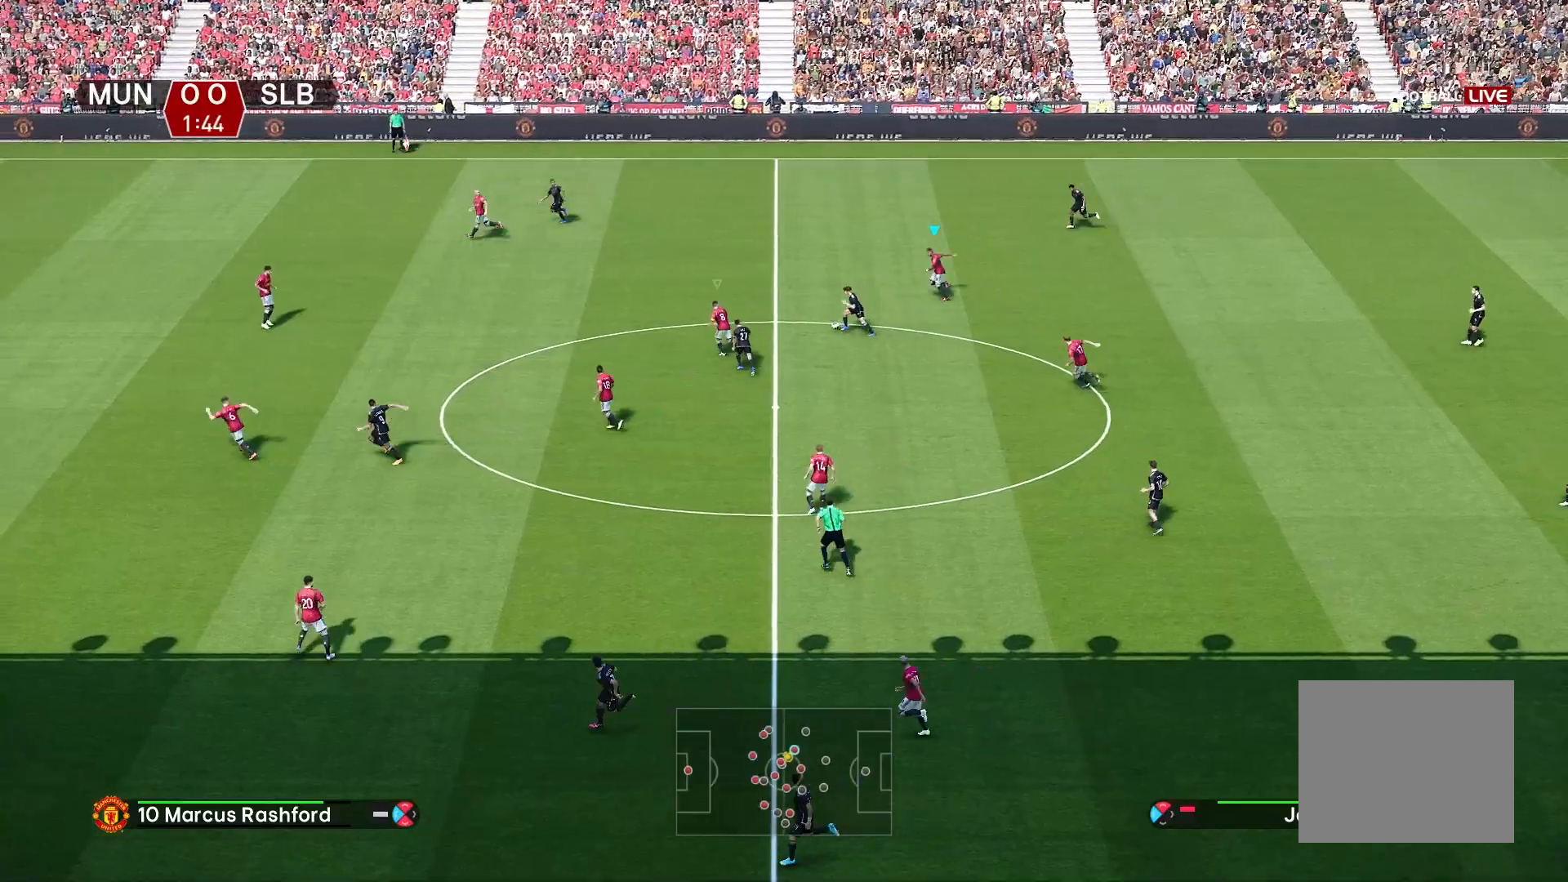
{"buttons": ["CROSS", "SQUARE", "R1"], "left_stick": "up-left", "right_stick": "center", "events": [[100, "L1", "up"], [133, "CROSS", "down"], [317, "SQUARE", "down"]]}
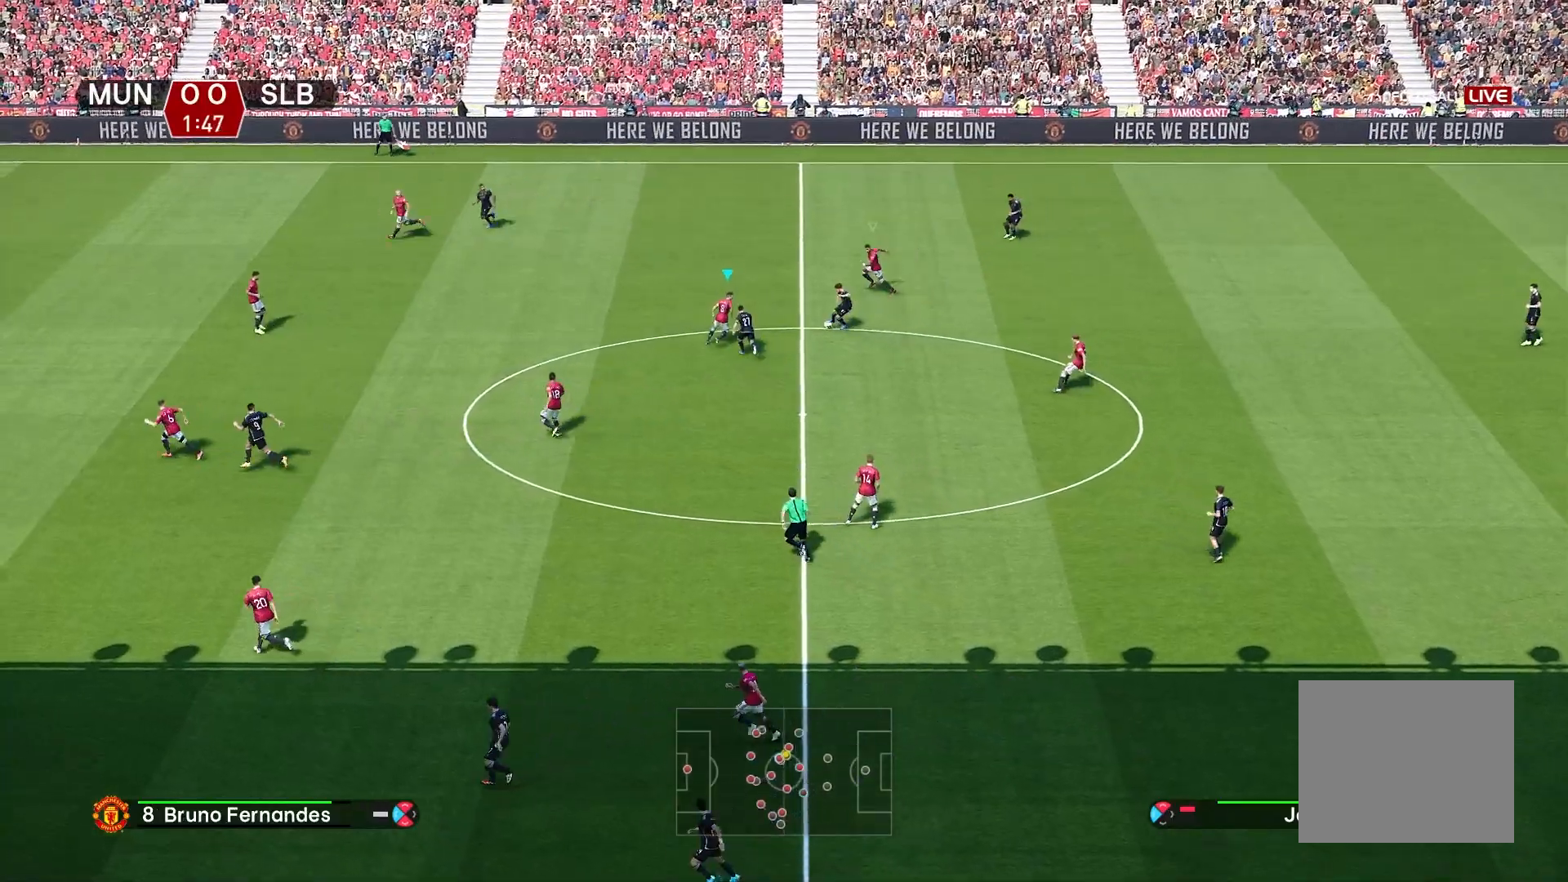
{"buttons": ["CROSS", "SQUARE", "R1"], "left_stick": "left", "right_stick": "center", "events": [[133, "left_stick", "left"]]}
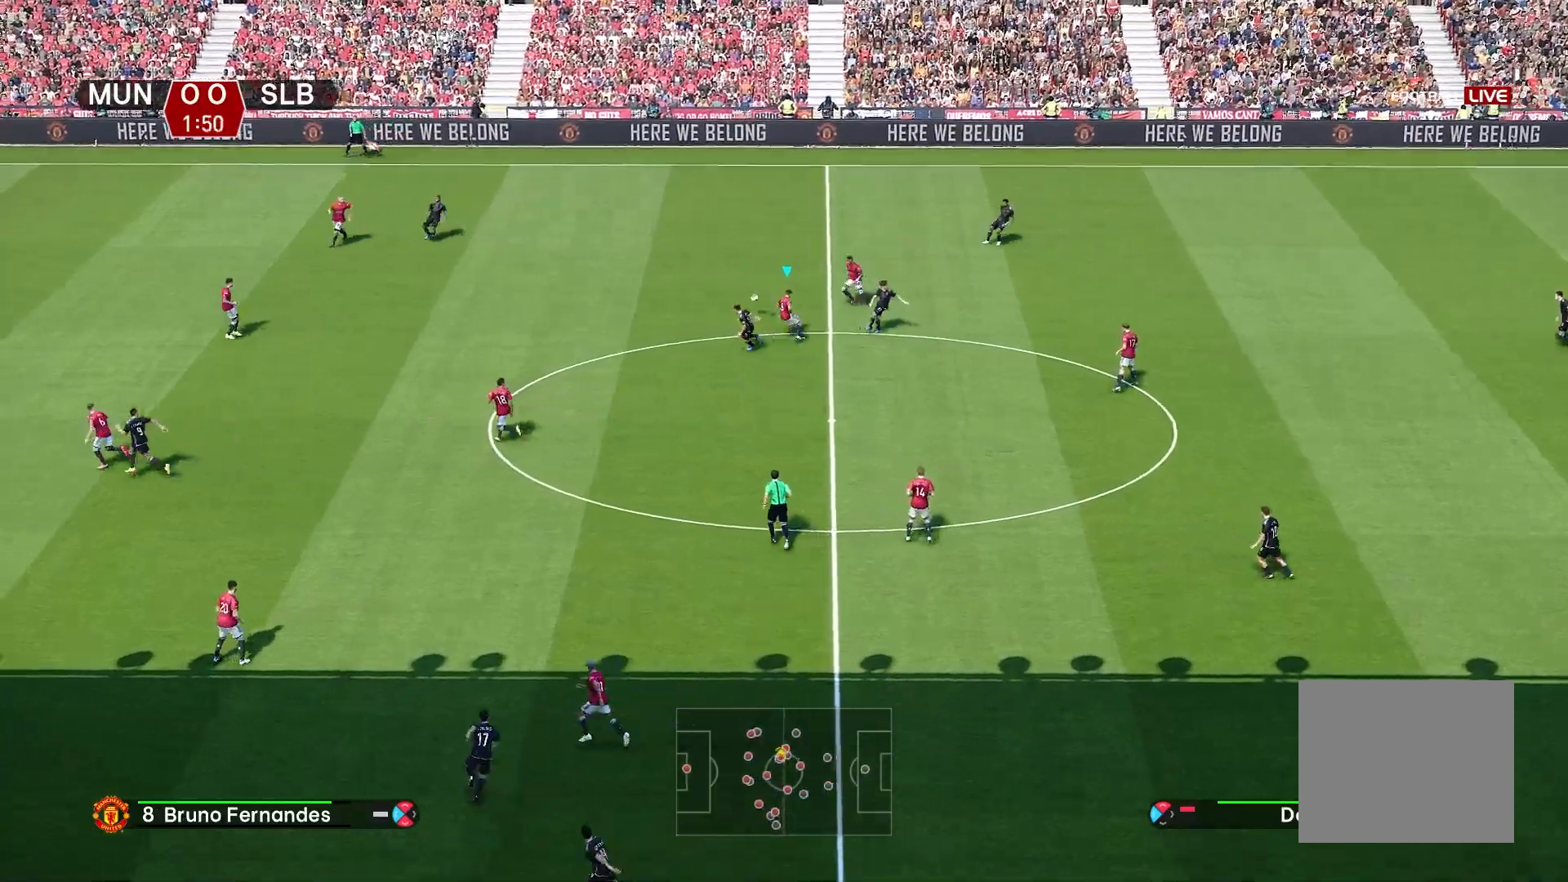
{"buttons": [], "left_stick": "down-right", "right_stick": "center", "events": [[167, "SQUARE", "up"], [200, "R1", "up"], [233, "CROSS", "up"], [333, "L1", "down"], [350, "left_stick", "center"], [433, "left_stick", "down-right"], [450, "L1", "up"]]}
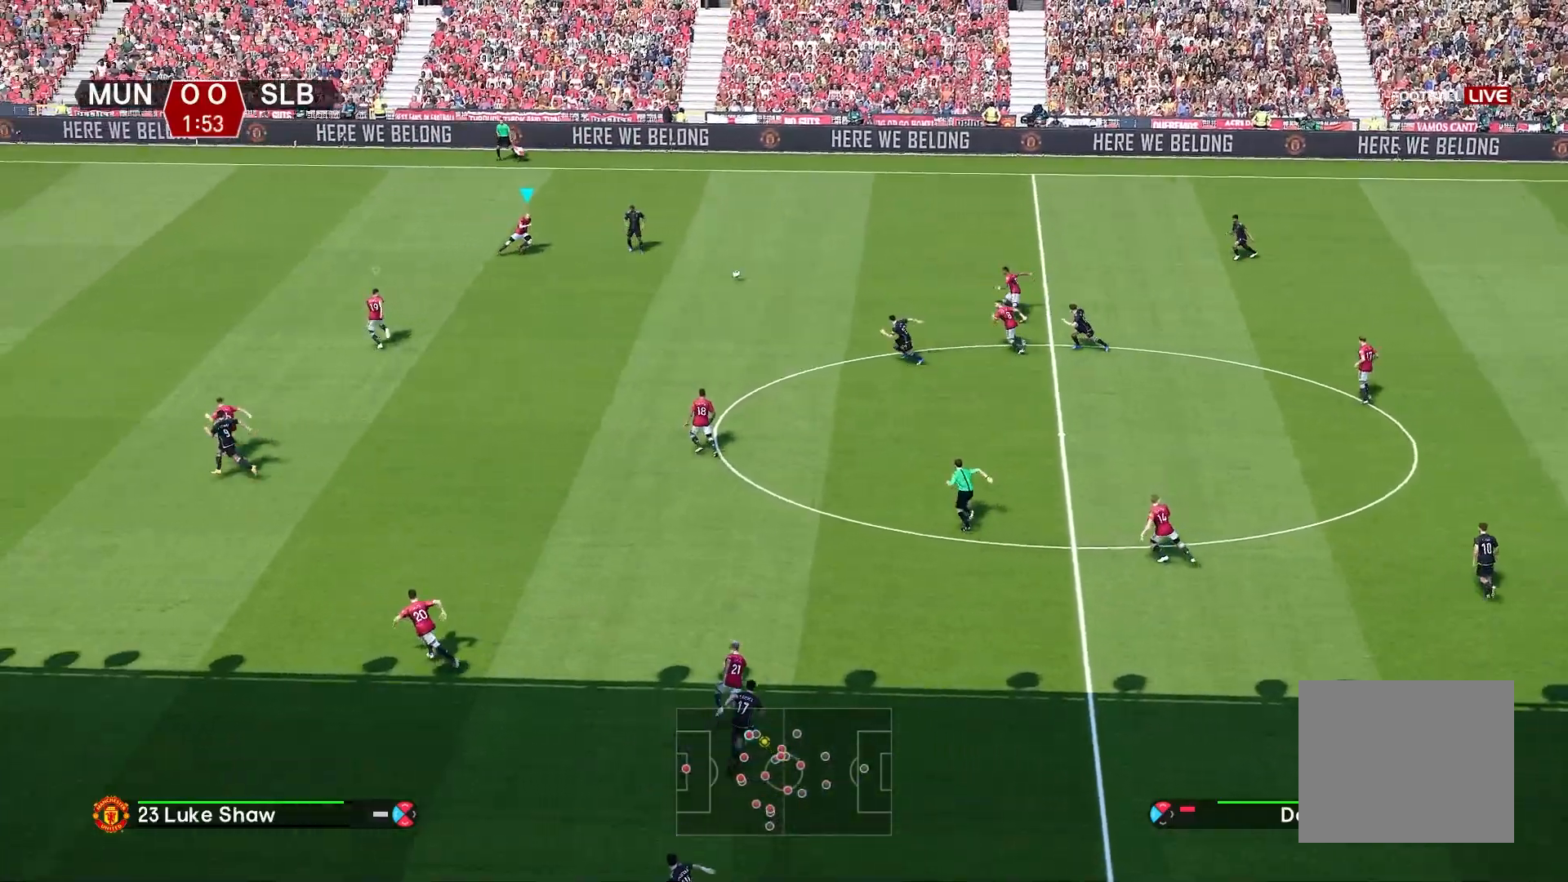
{"buttons": ["R1"], "left_stick": "down", "right_stick": "center", "events": [[267, "R1", "down"], [267, "left_stick", "down"]]}
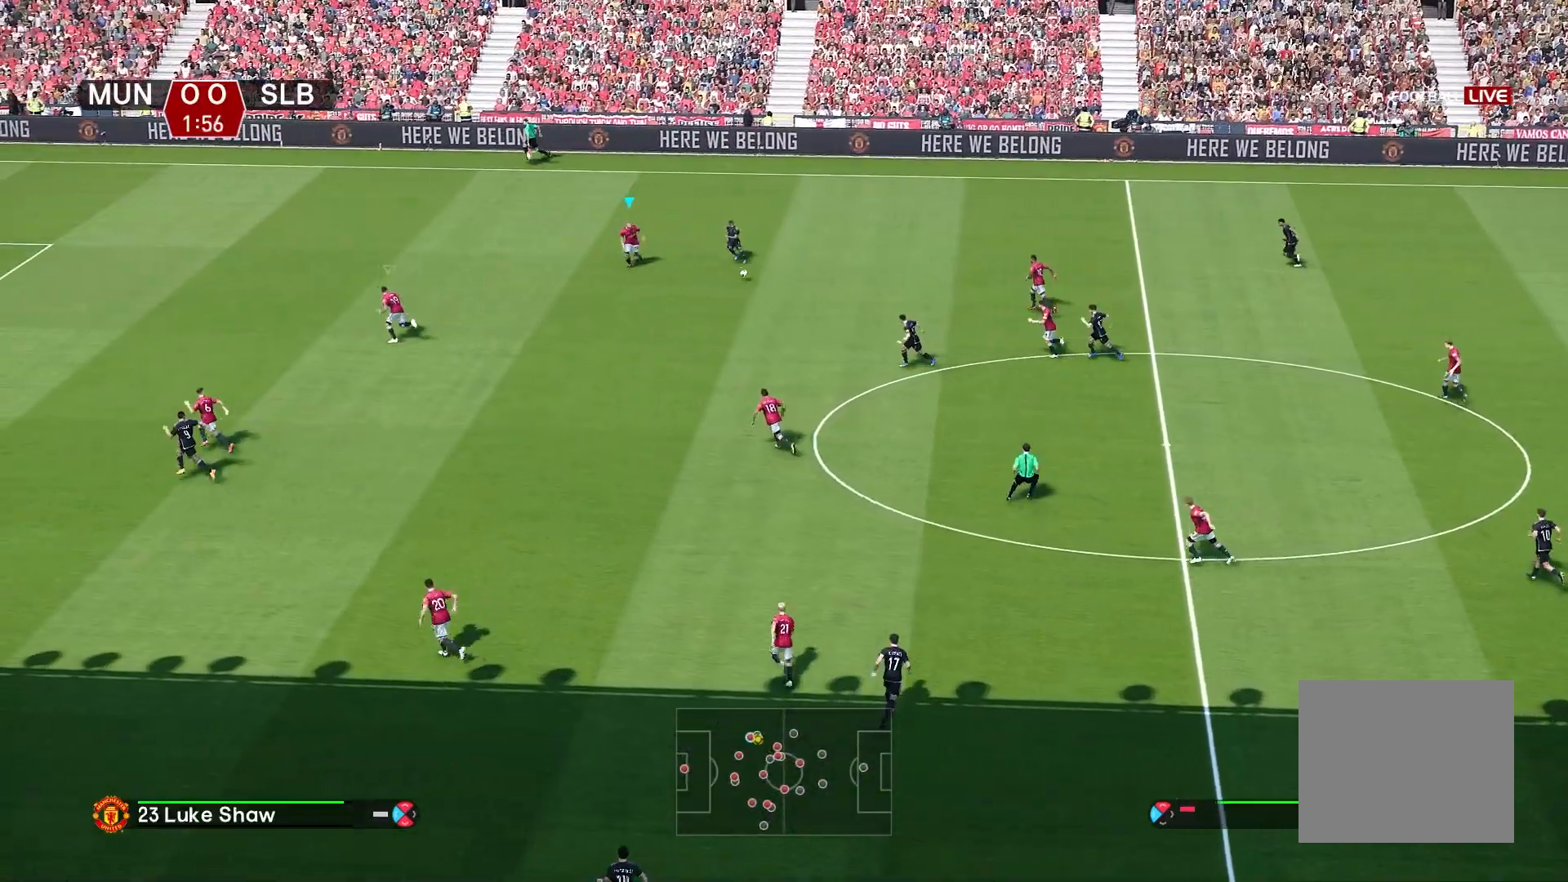
{"buttons": ["R1"], "left_stick": "up-left", "right_stick": "center", "events": [[217, "L1", "down"], [233, "left_stick", "up-left"], [367, "L1", "up"]]}
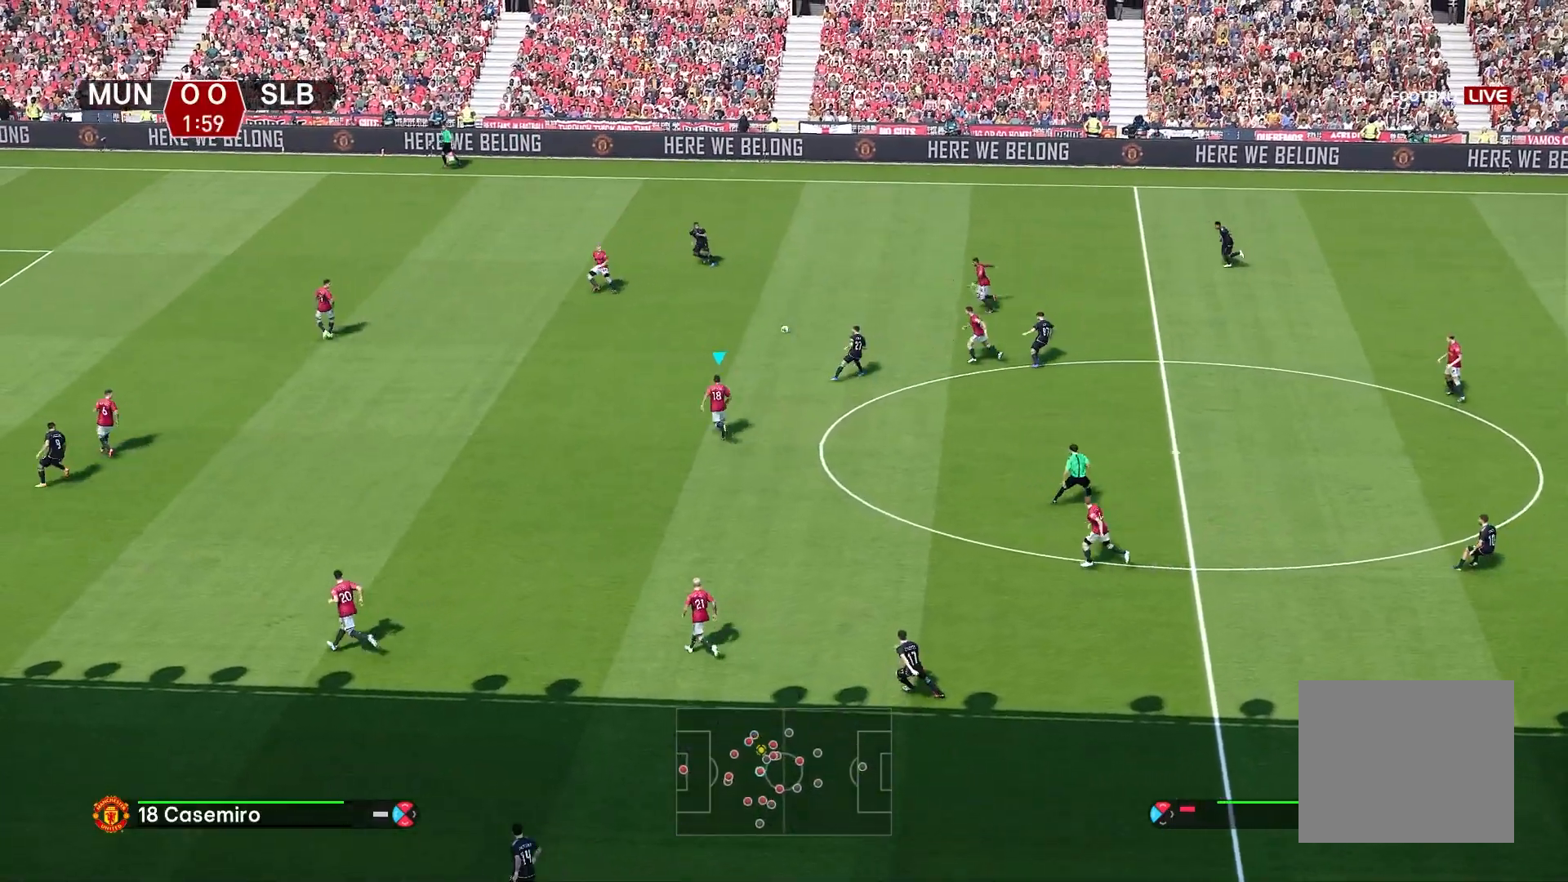
{"buttons": ["SQUARE", "R1"], "left_stick": "up-left", "right_stick": "center", "events": [[400, "SQUARE", "down"]]}
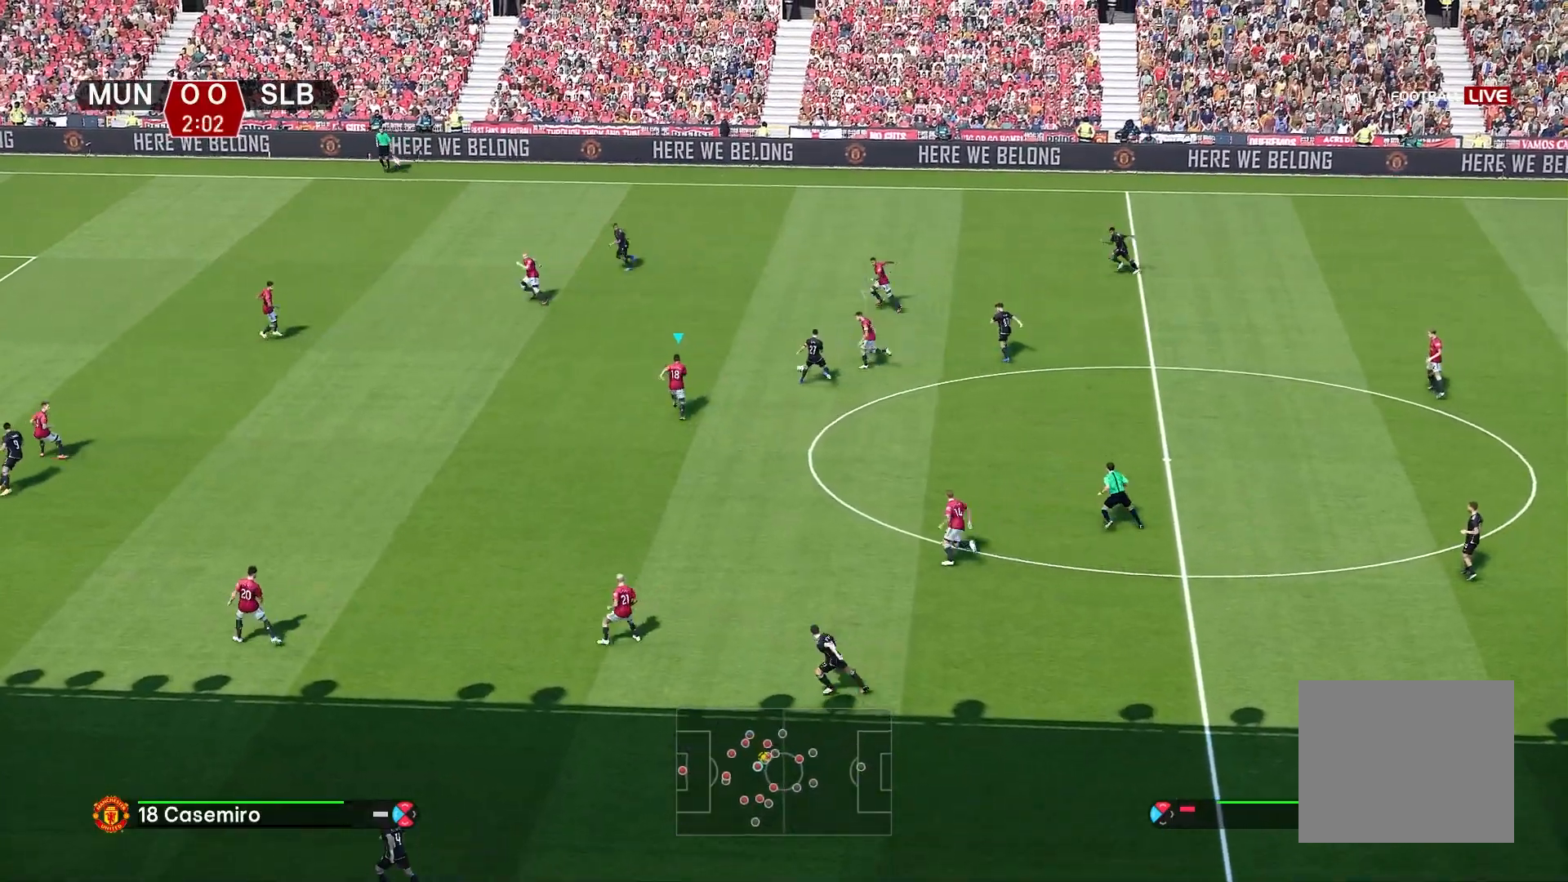
{"buttons": ["CROSS", "R1"], "left_stick": "up-left", "right_stick": "center", "events": [[233, "CROSS", "down"], [233, "L1", "down"], [417, "L1", "up"], [417, "SQUARE", "up"]]}
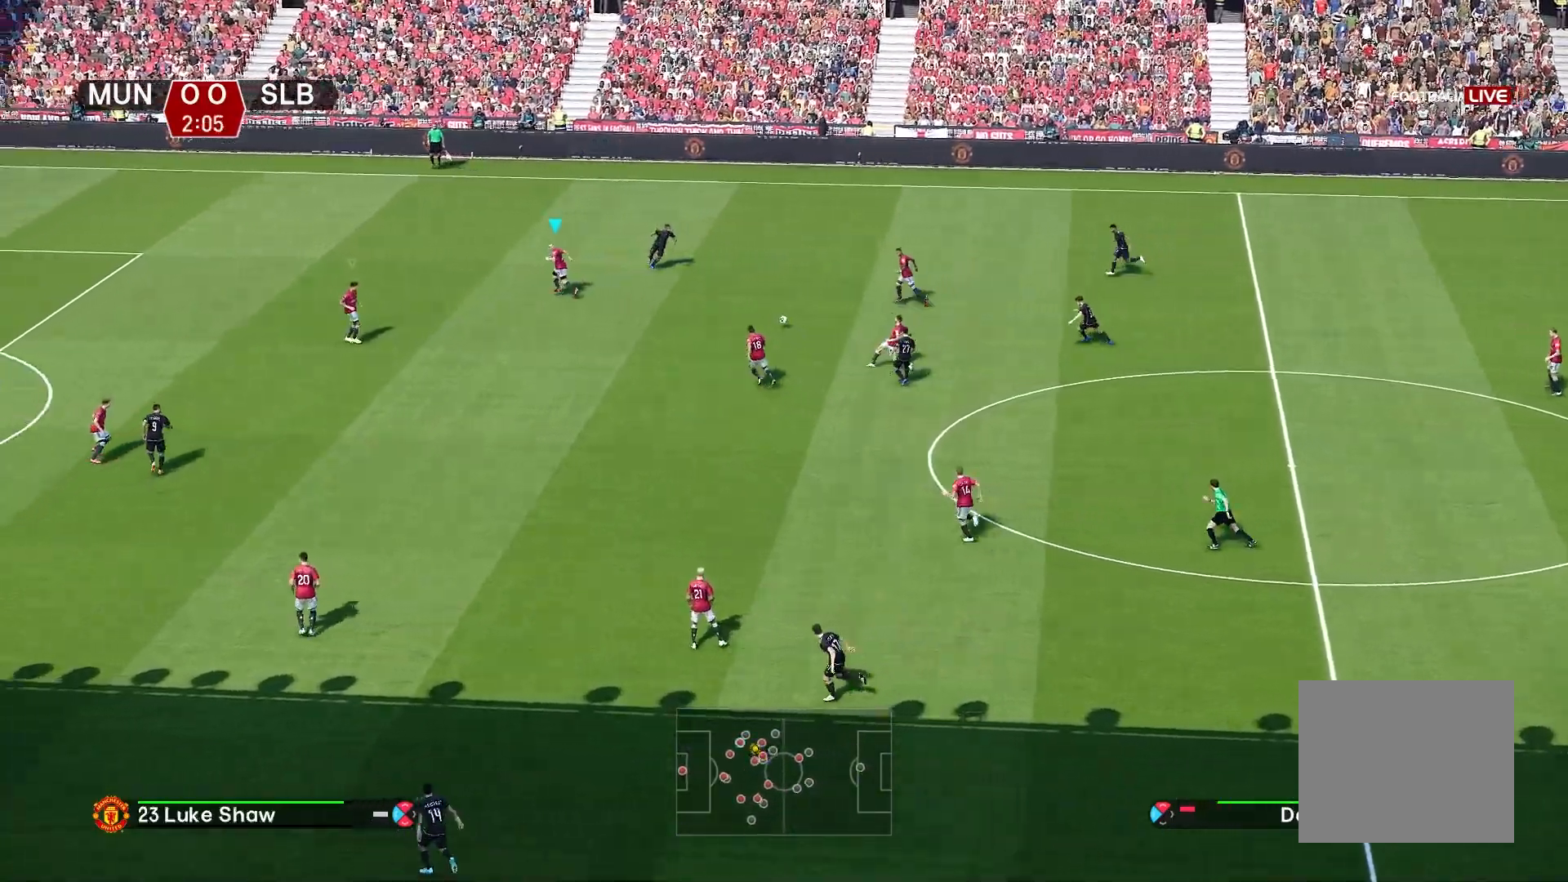
{"buttons": ["R1"], "left_stick": "up-right", "right_stick": "center", "events": [[17, "R1", "up"], [33, "CROSS", "up"], [217, "left_stick", "up-right"], [433, "R1", "down"]]}
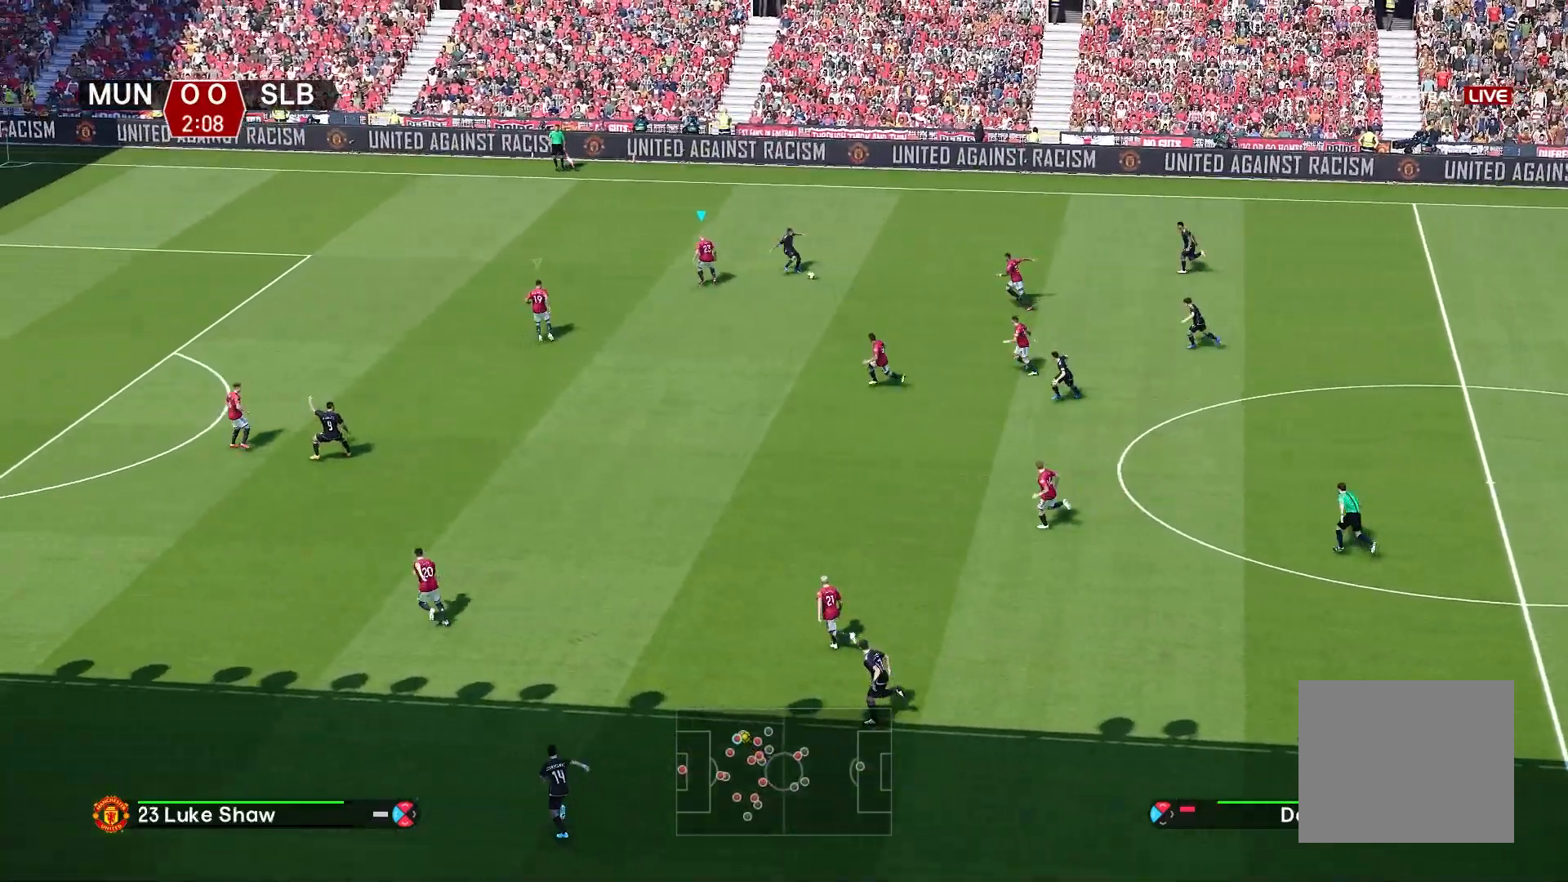
{"buttons": ["R1"], "left_stick": "up", "right_stick": "center", "events": [[250, "L1", "down"], [383, "L1", "up"], [500, "left_stick", "up"]]}
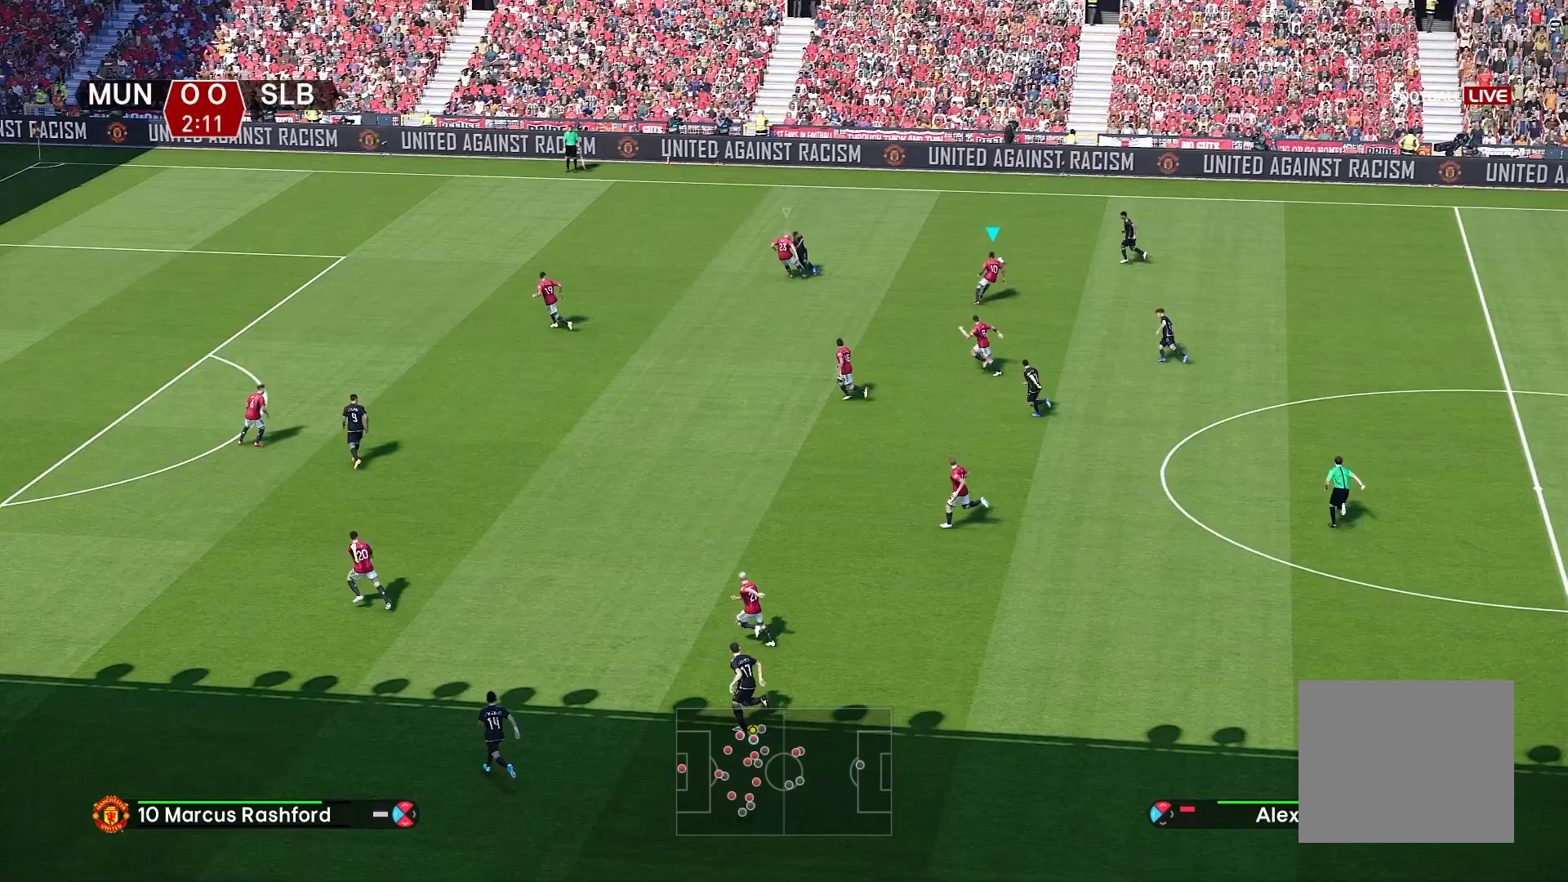
{"buttons": ["R1"], "left_stick": "up", "right_stick": "center", "events": []}
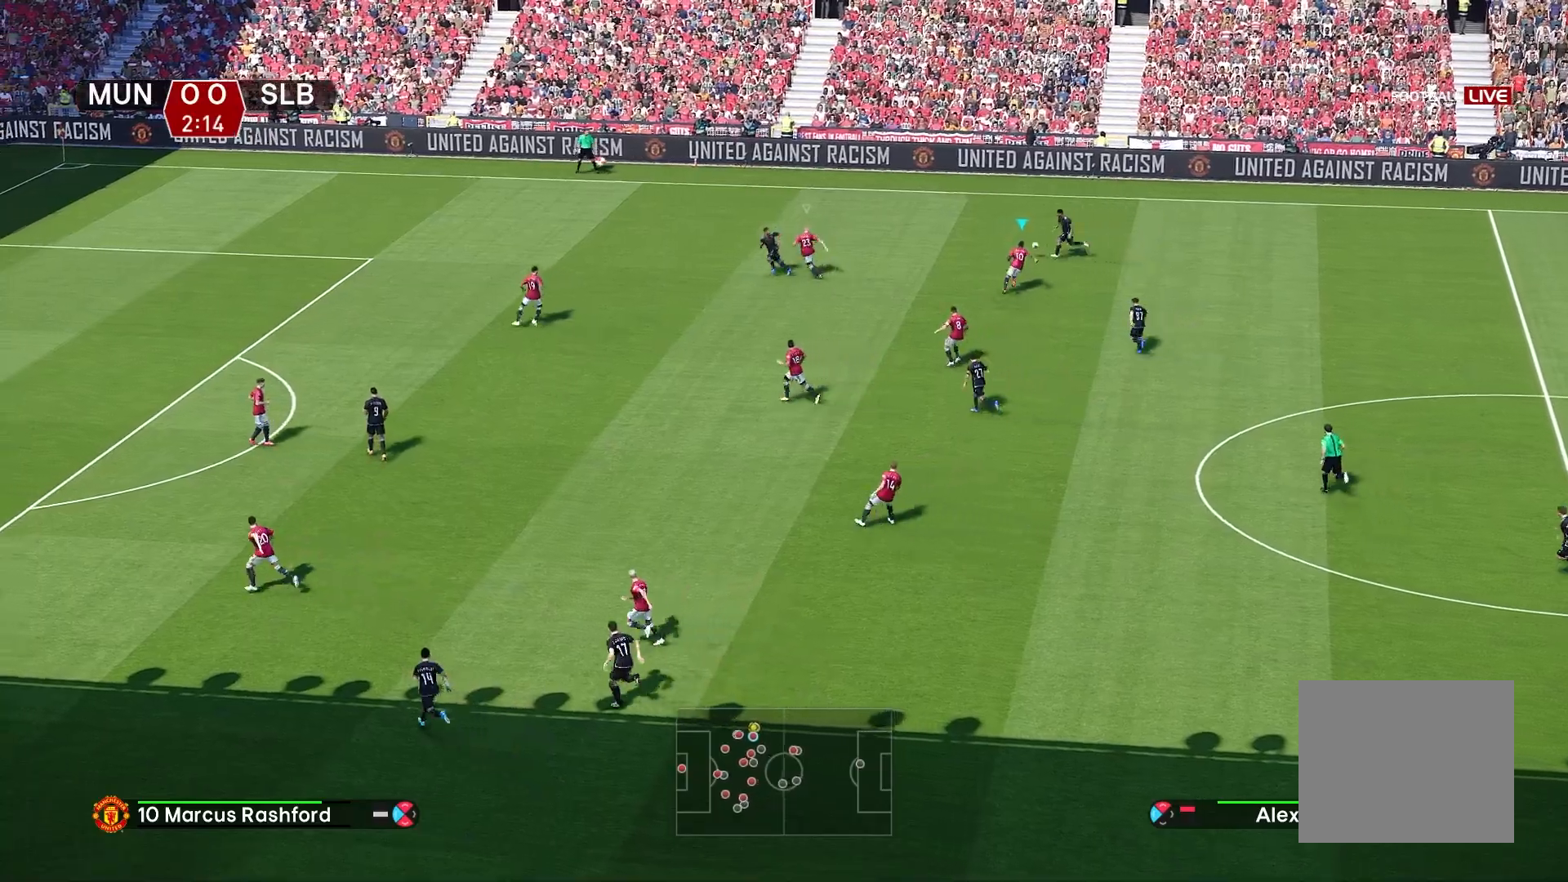
{"buttons": ["CROSS", "SQUARE", "L1", "R1"], "left_stick": "up-left", "right_stick": "center", "events": [[100, "left_stick", "up-left"], [200, "CROSS", "down"], [333, "SQUARE", "down"], [433, "L1", "down"]]}
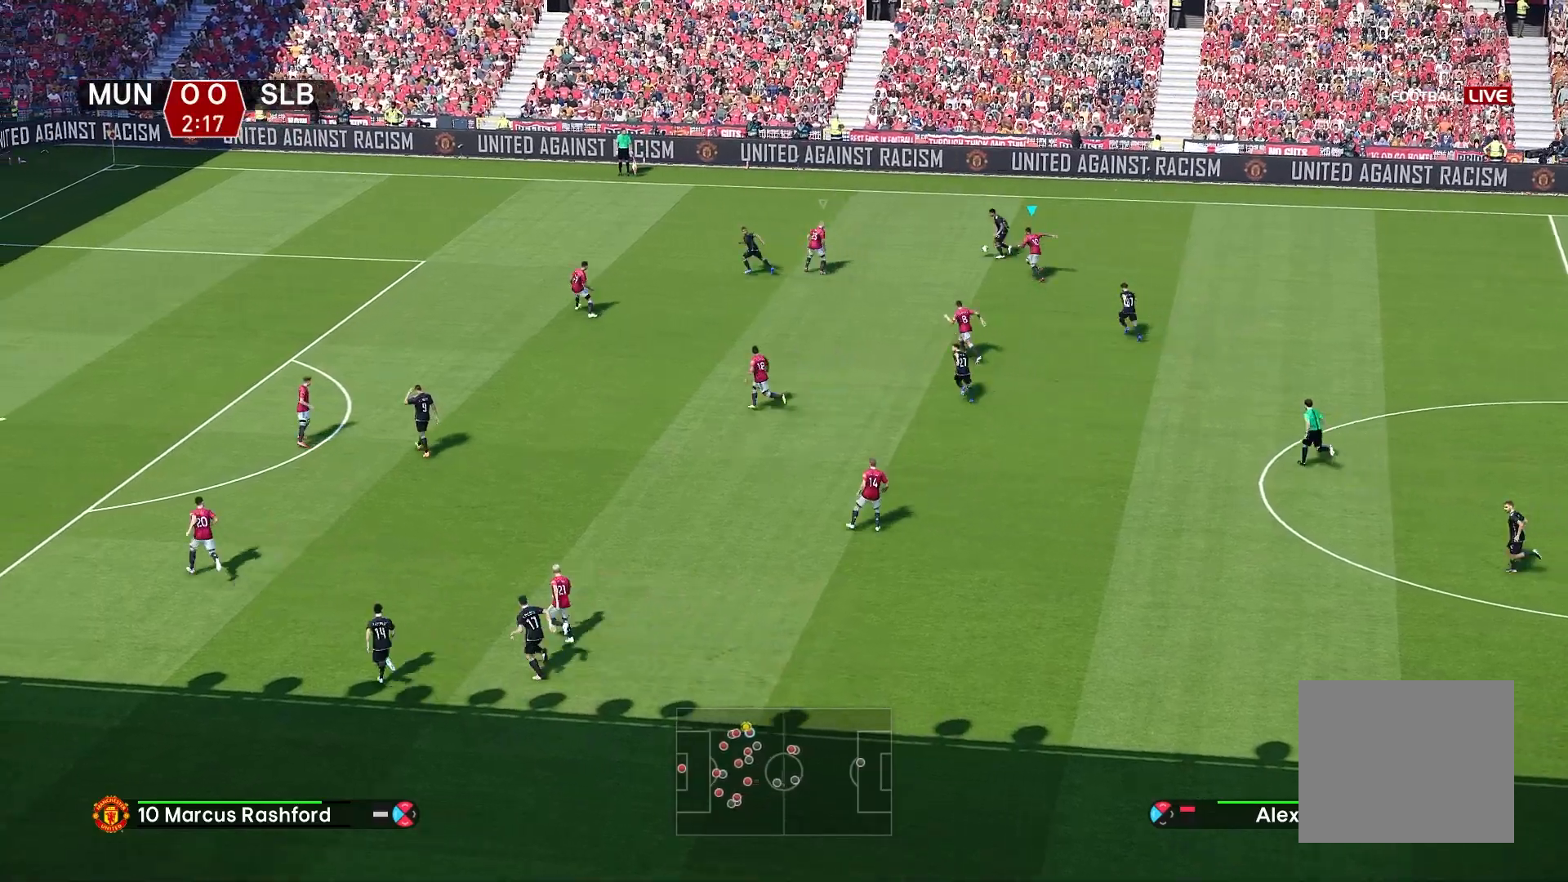
{"buttons": ["CROSS", "SQUARE", "R1", "R2"], "left_stick": "up-left", "right_stick": "center", "events": [[67, "L1", "up"], [483, "R2", "down"]]}
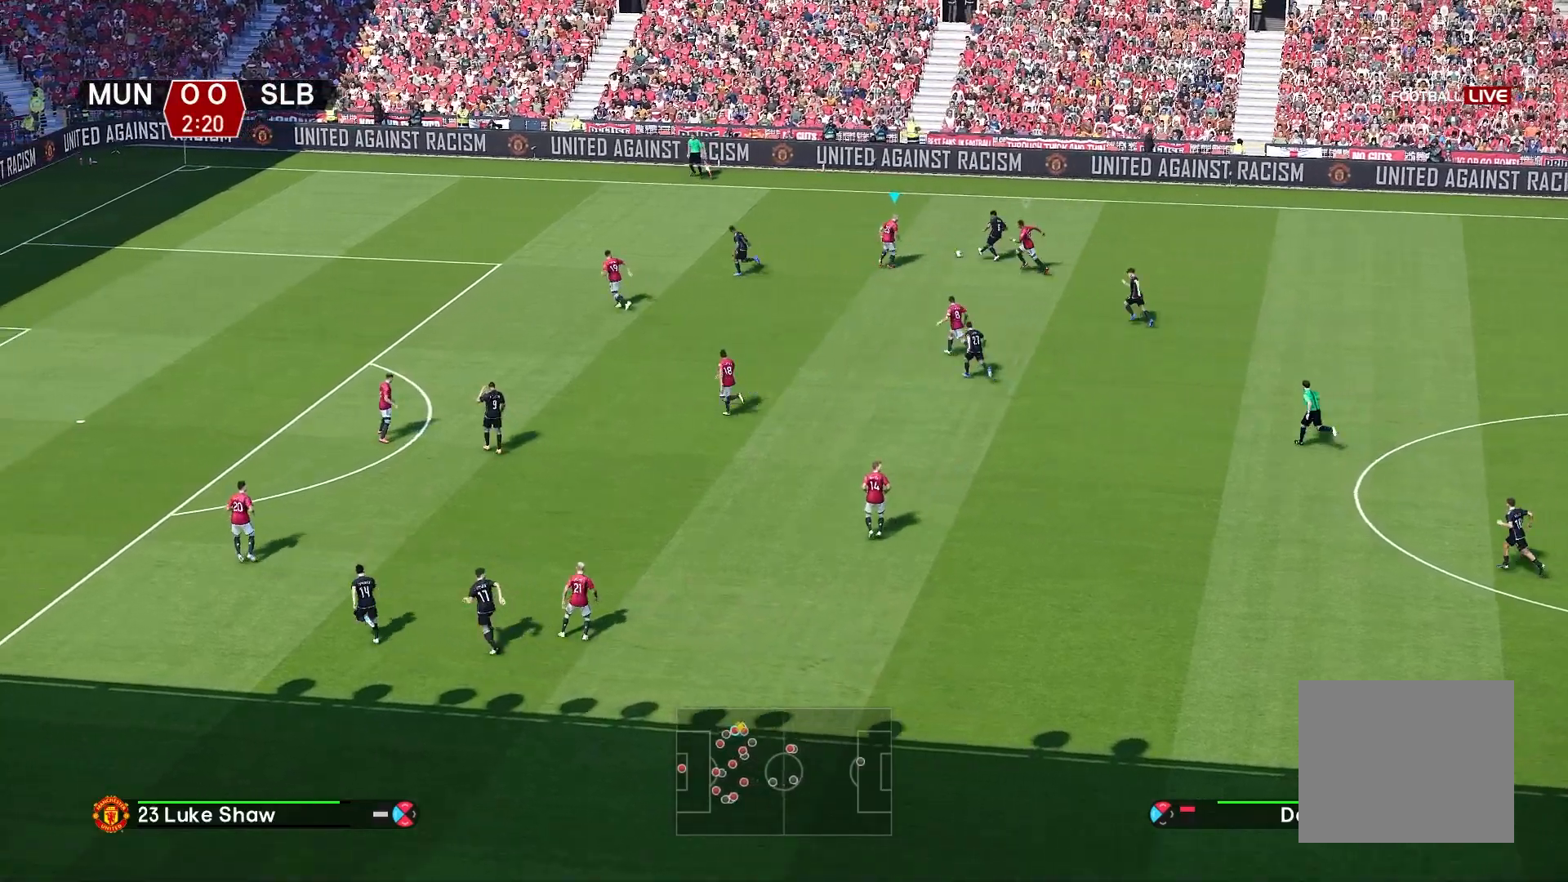
{"buttons": [], "left_stick": "up", "right_stick": "center", "events": [[167, "left_stick", "up"], [233, "R2", "up"], [283, "L1", "down"], [350, "SQUARE", "up"], [367, "R1", "up"], [383, "CROSS", "up"], [417, "L1", "up"]]}
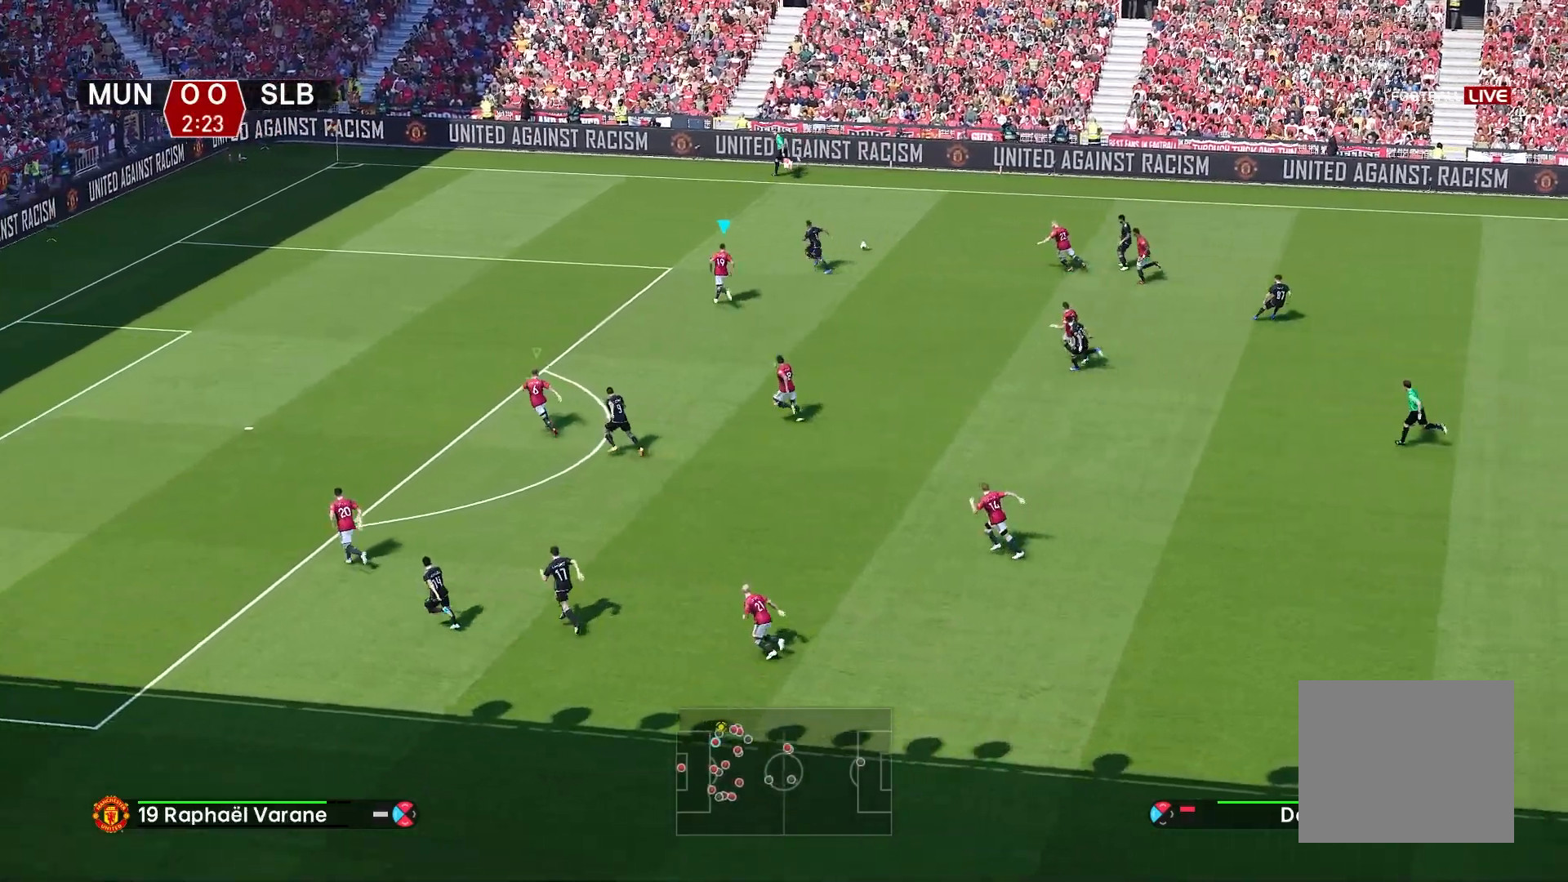
{"buttons": ["R1"], "left_stick": "up", "right_stick": "center", "events": [[17, "R1", "down"]]}
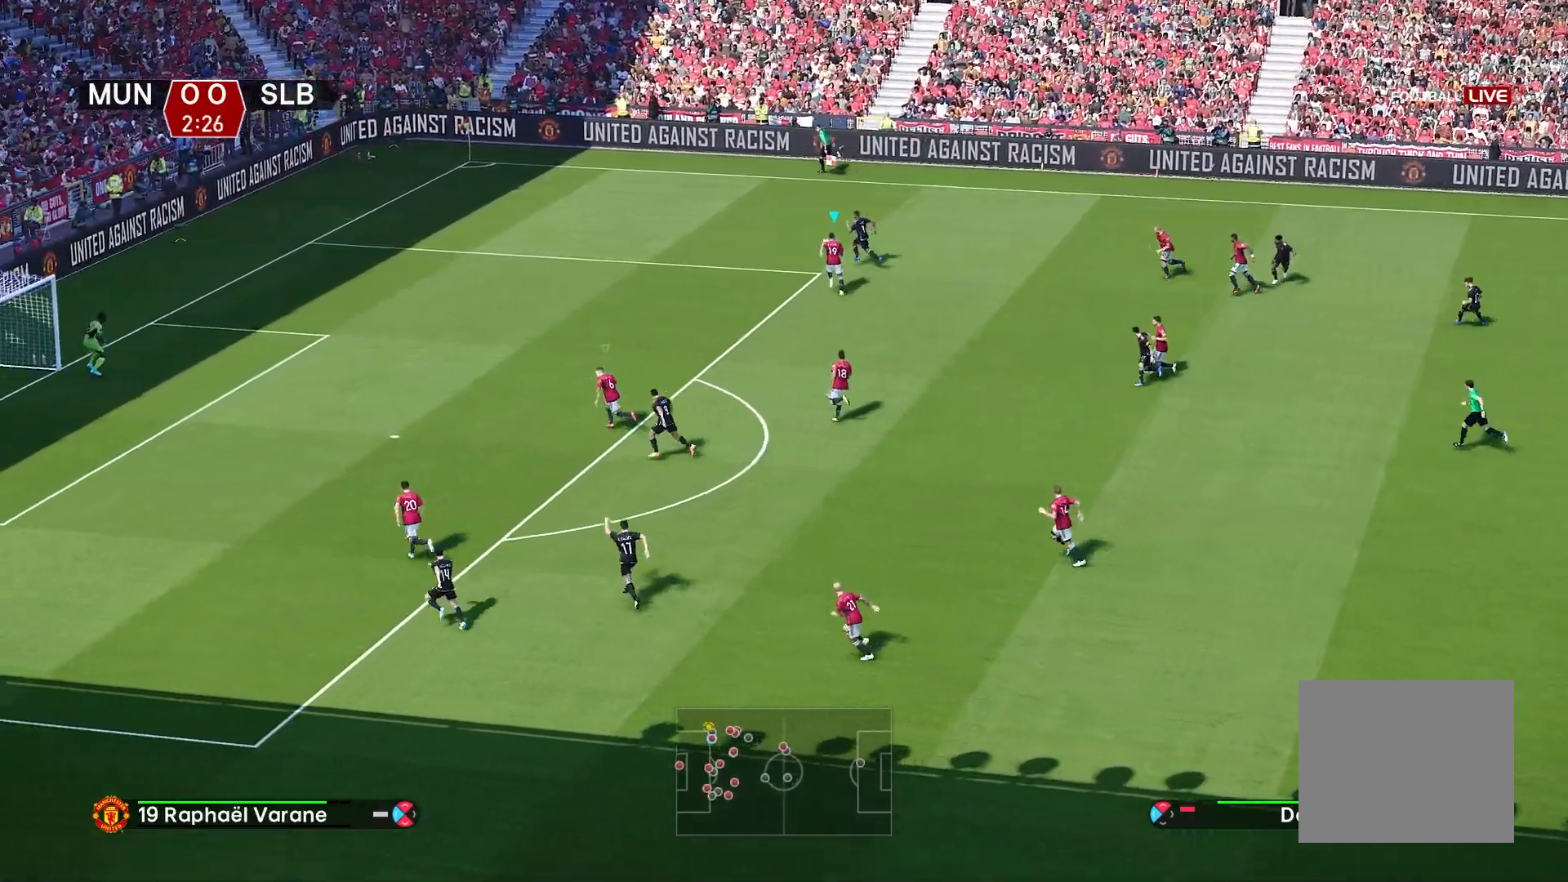
{"buttons": ["R1"], "left_stick": "up-left", "right_stick": "center", "events": [[67, "left_stick", "up-left"]]}
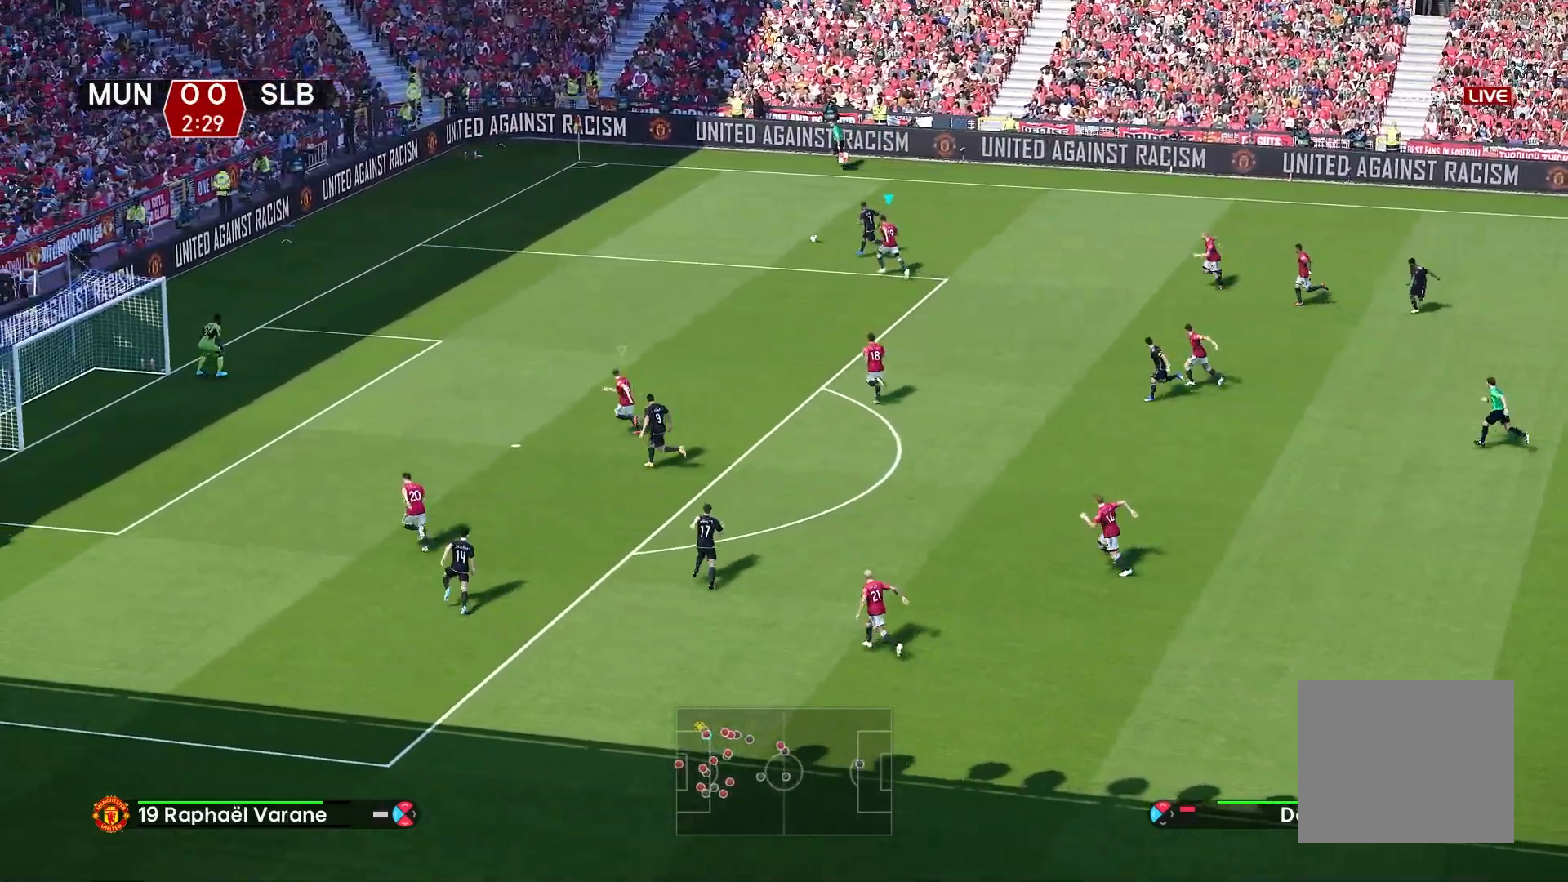
{"buttons": ["R1"], "left_stick": "up-left", "right_stick": "center", "events": []}
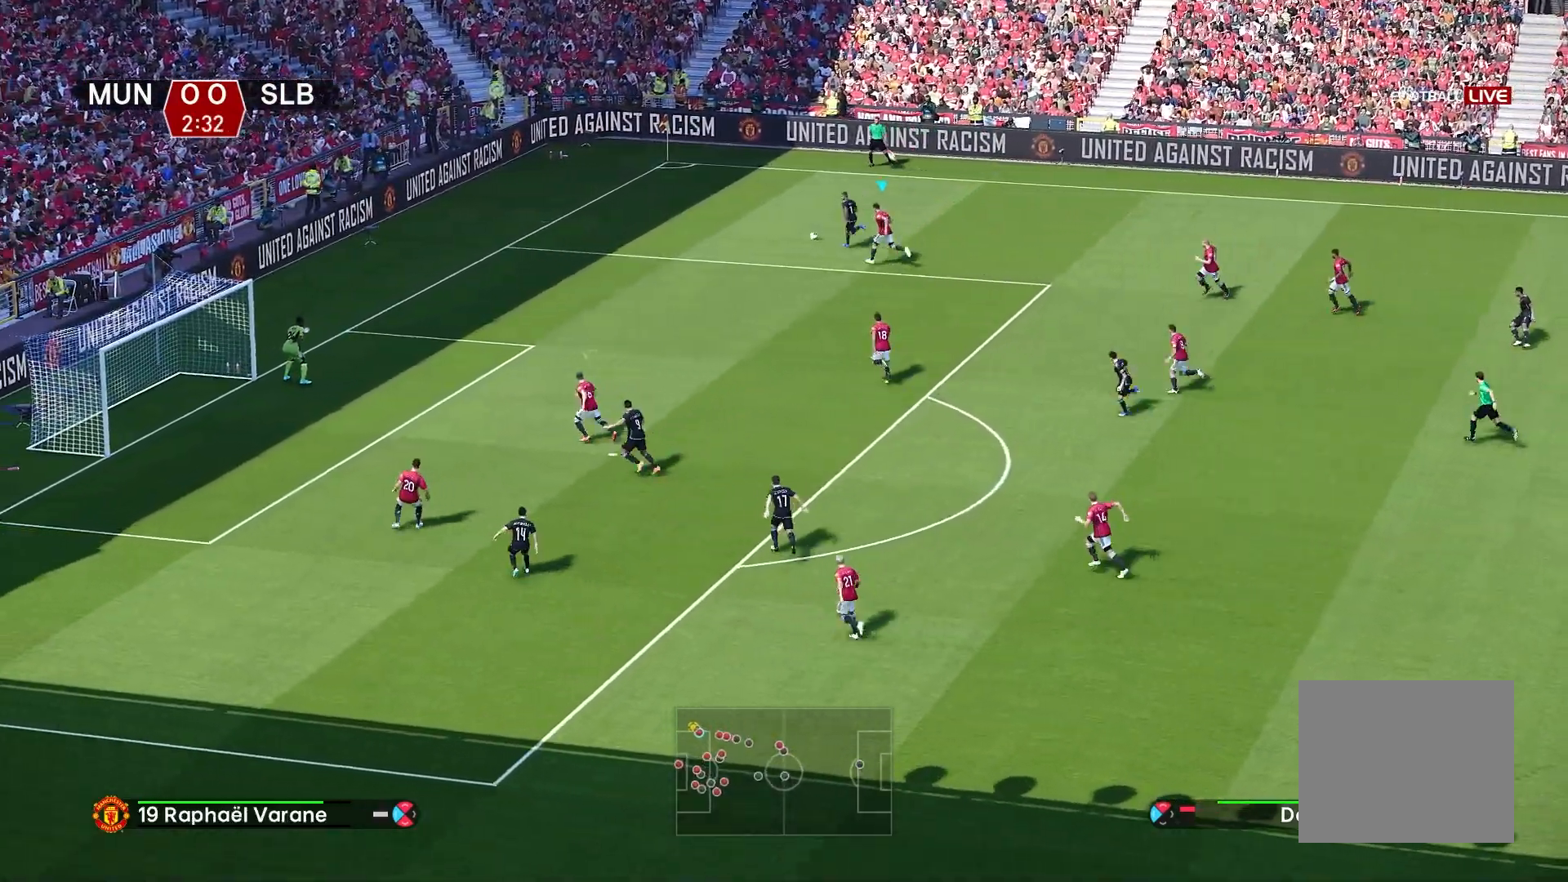
{"buttons": ["R1"], "left_stick": "up-left", "right_stick": "center", "events": []}
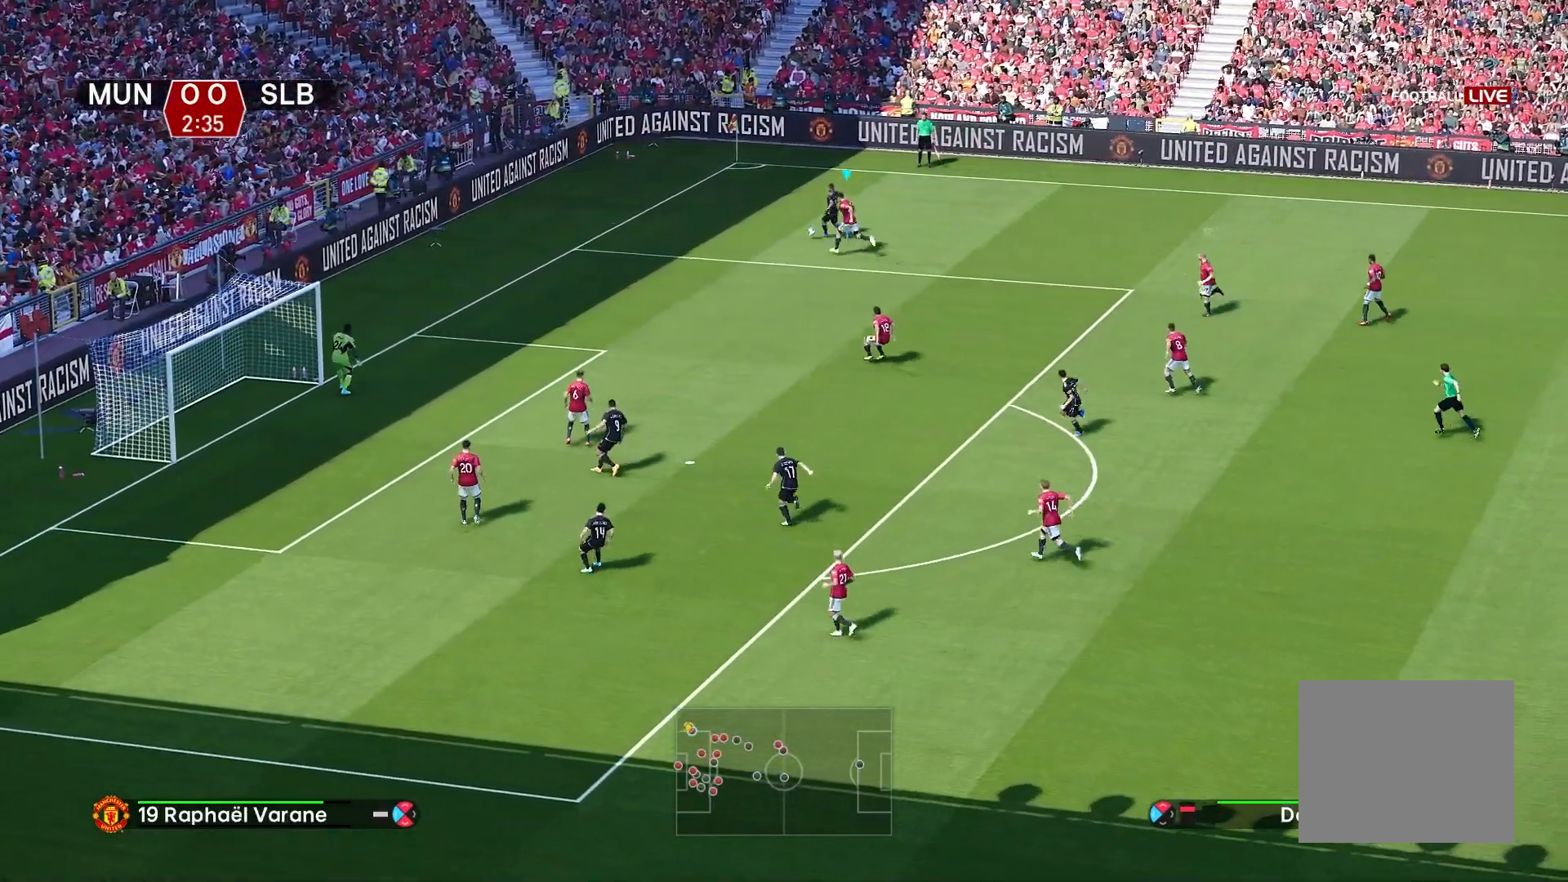
{"buttons": ["R2"], "left_stick": "up-right", "right_stick": "center", "events": [[83, "CROSS", "down"], [83, "R2", "down"], [350, "CROSS", "up"], [383, "left_stick", "up-right"], [500, "R1", "up"]]}
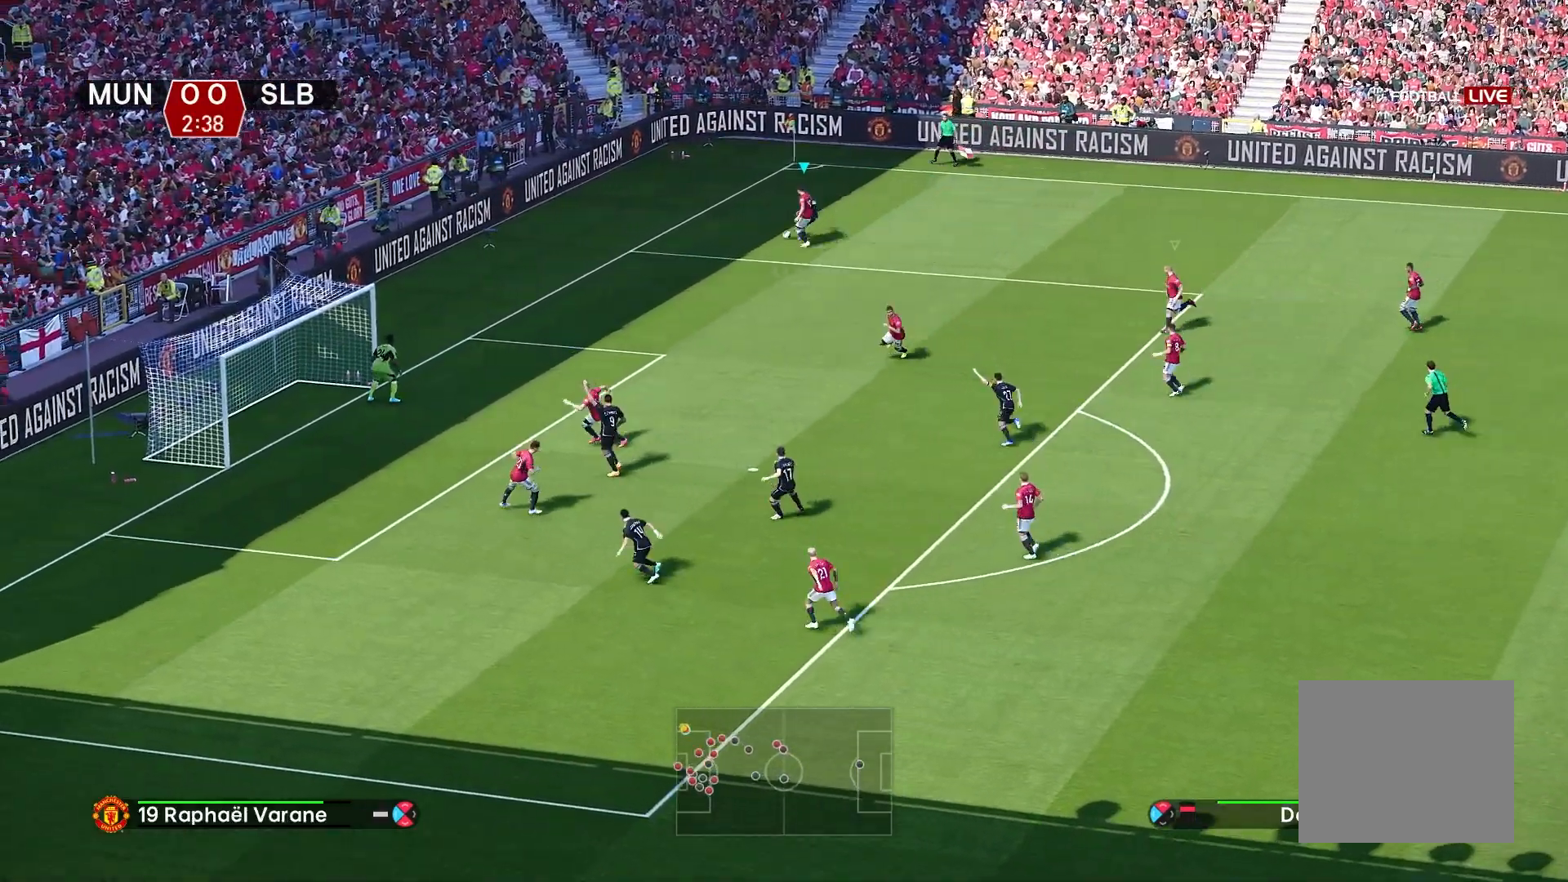
{"buttons": [], "left_stick": "right", "right_stick": "center", "events": [[350, "R2", "up"], [500, "left_stick", "right"]]}
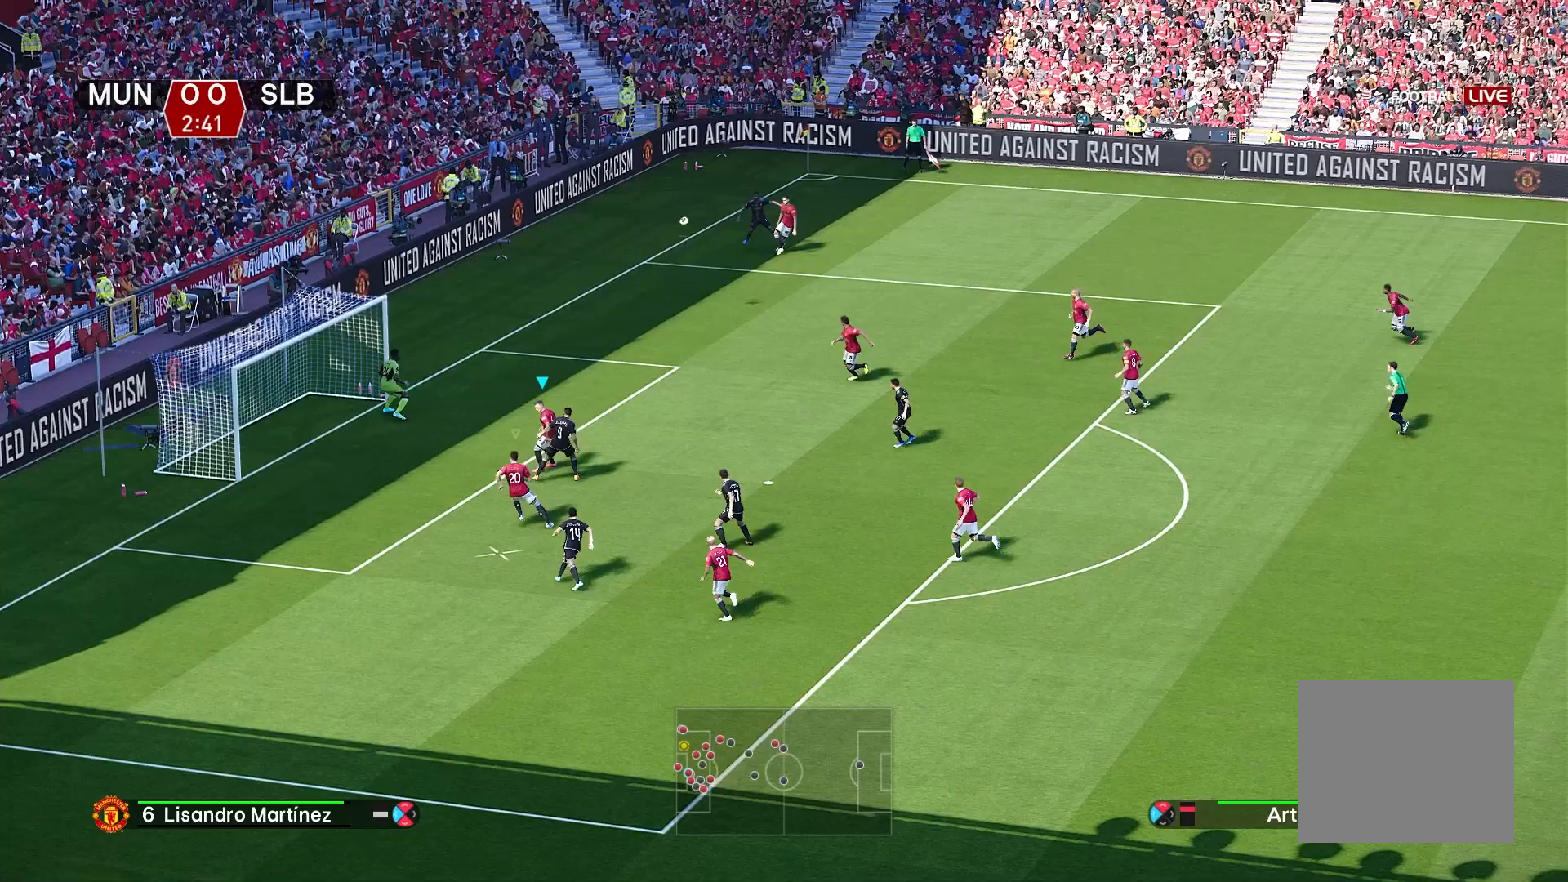
{"buttons": [], "left_stick": "right", "right_stick": "center", "events": [[100, "SQUARE", "down"], [167, "SQUARE", "up"]]}
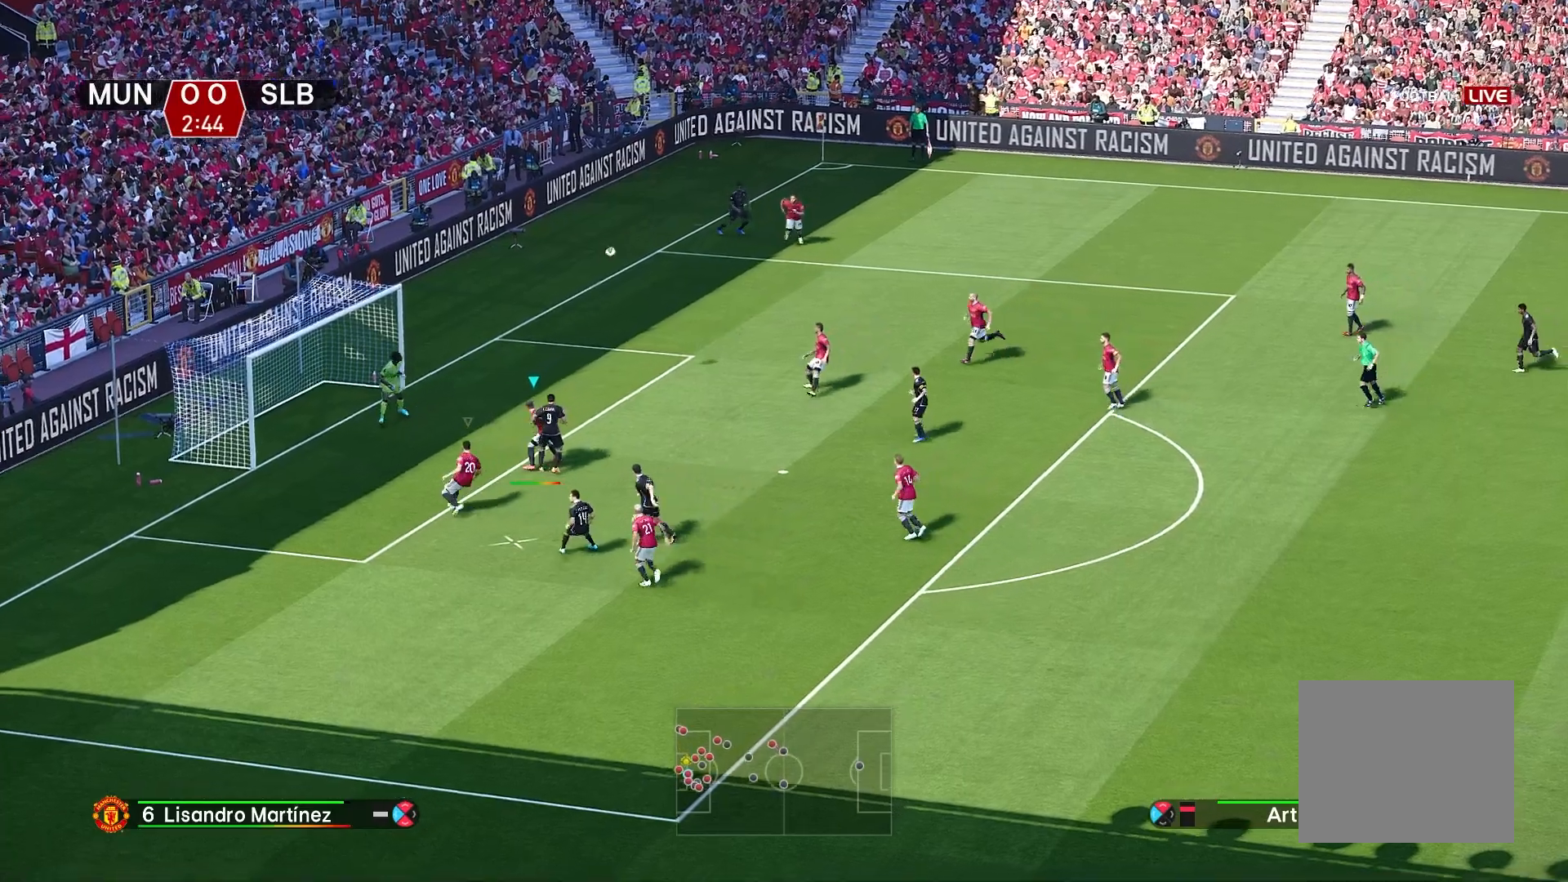
{"buttons": [], "left_stick": "right", "right_stick": "center", "events": []}
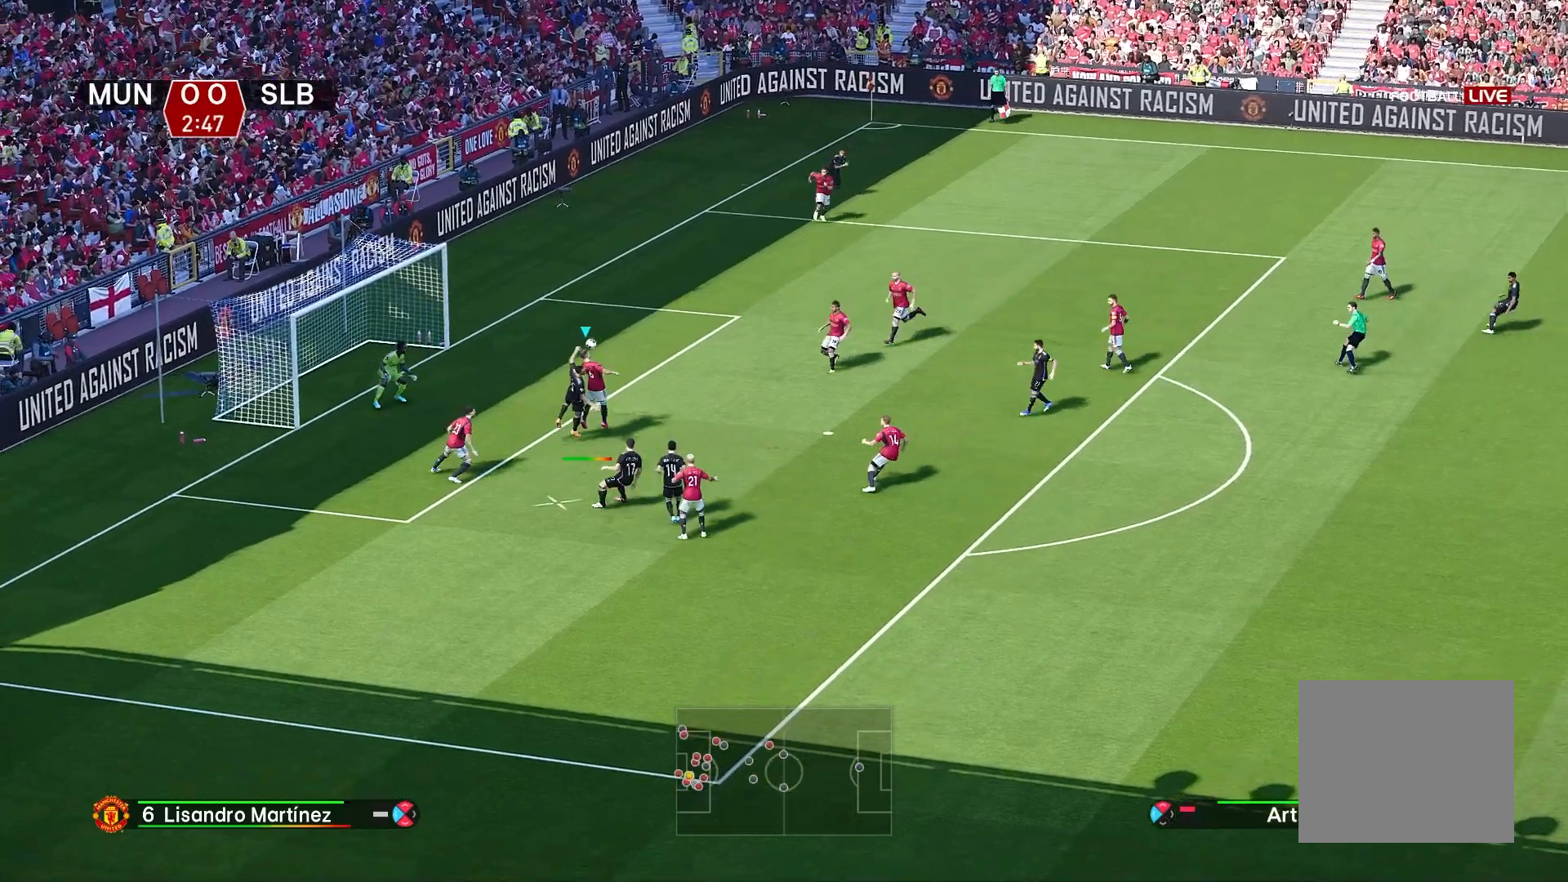
{"buttons": [], "left_stick": "down-right", "right_stick": "center", "events": [[383, "L1", "down"], [433, "left_stick", "down-right"], [467, "L1", "up"]]}
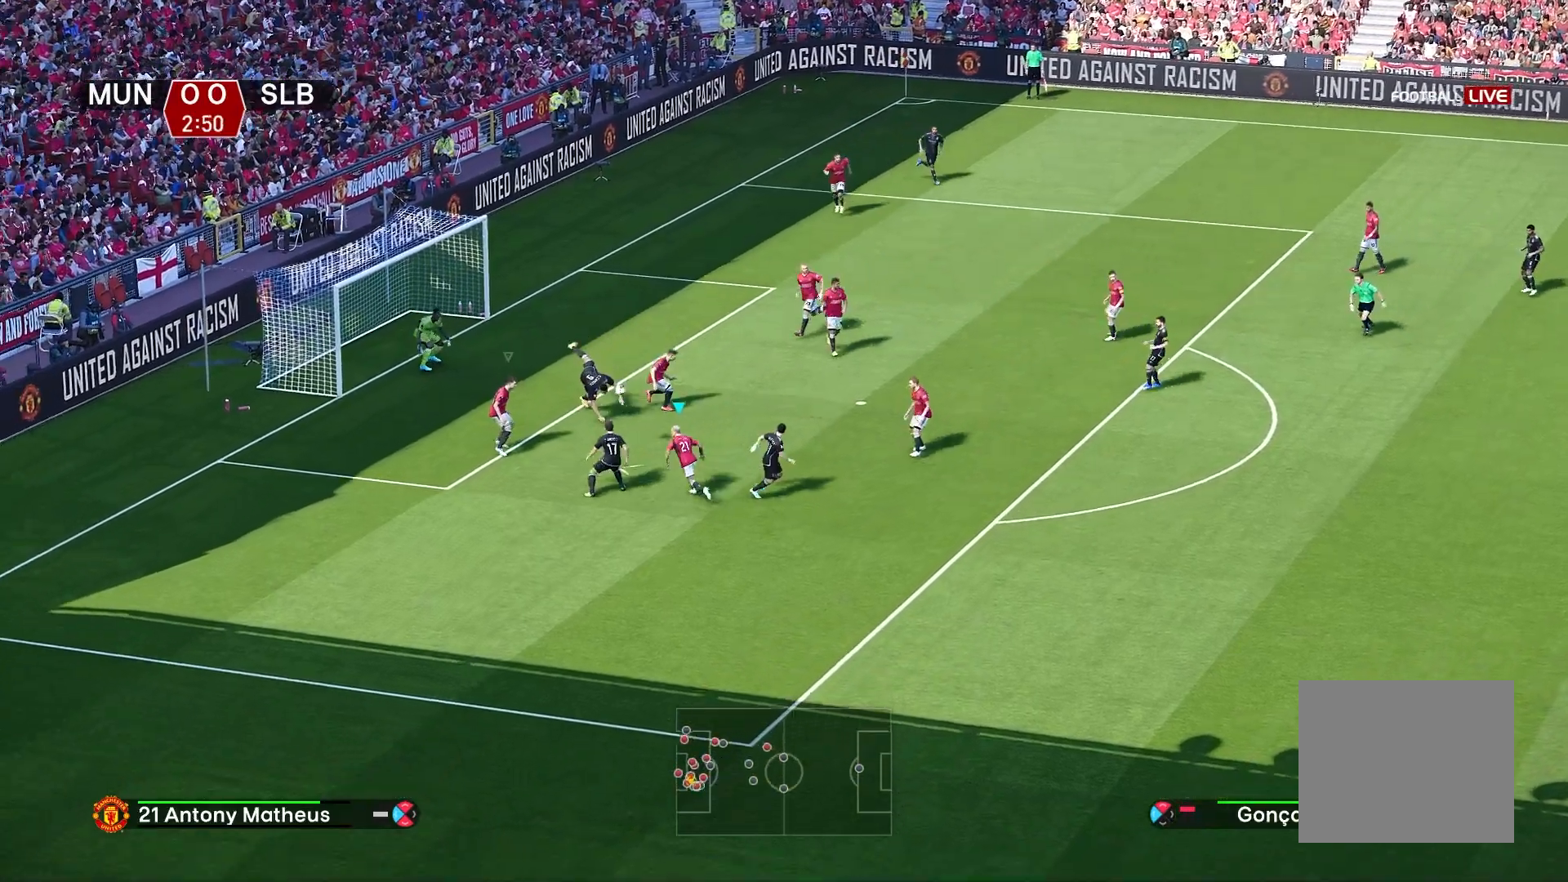
{"buttons": [], "left_stick": "down-right", "right_stick": "center", "events": [[83, "SQUARE", "down"], [150, "SQUARE", "up"]]}
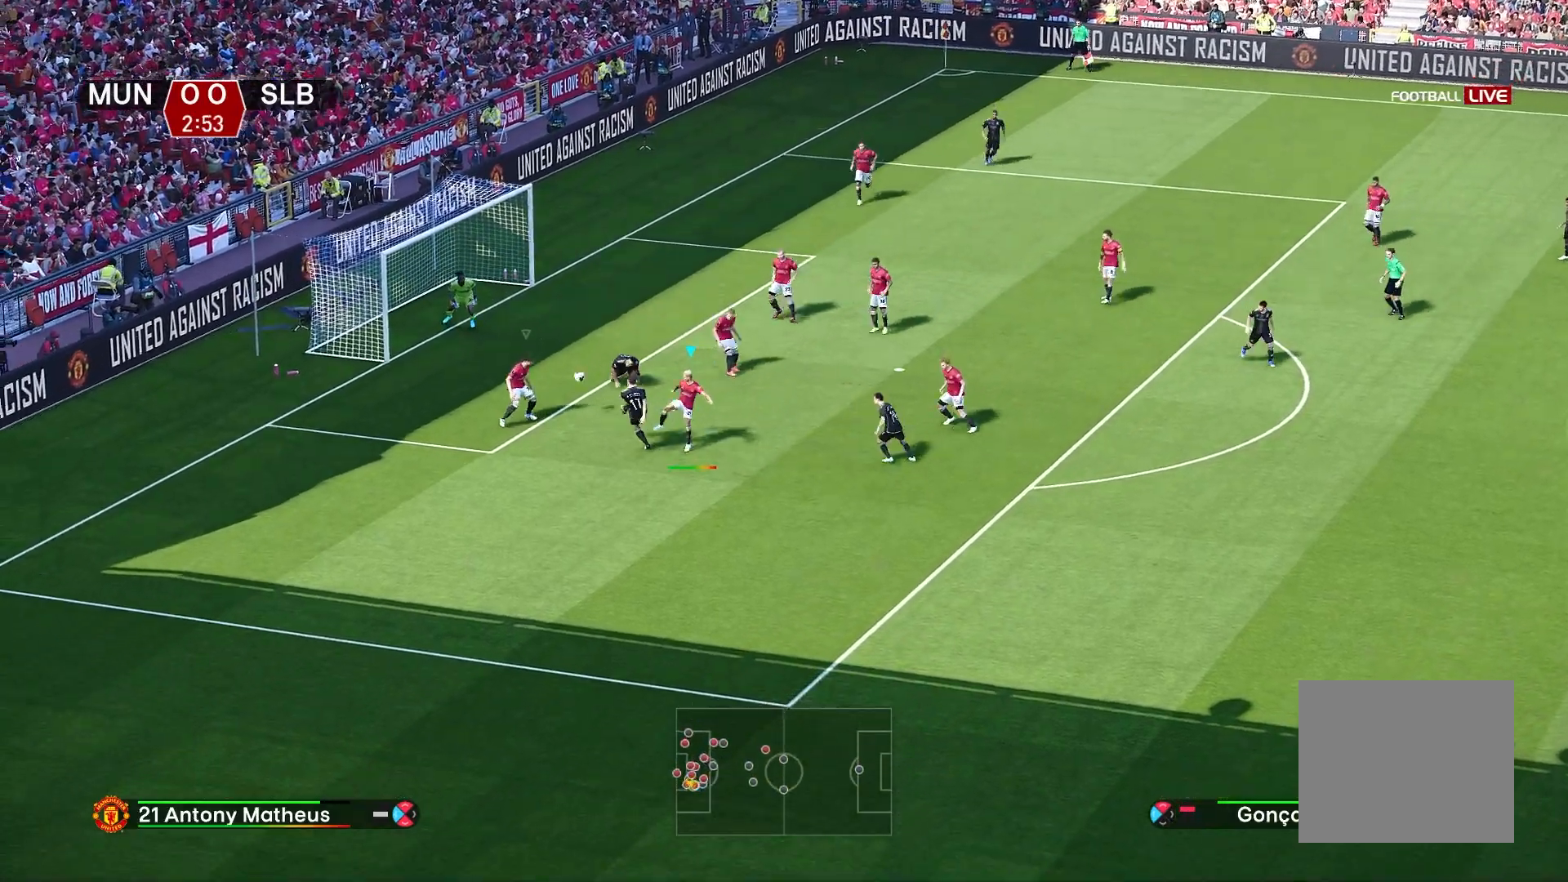
{"buttons": [], "left_stick": "center", "right_stick": "center", "events": [[167, "SQUARE", "down"], [283, "left_stick", "center"], [317, "SQUARE", "up"]]}